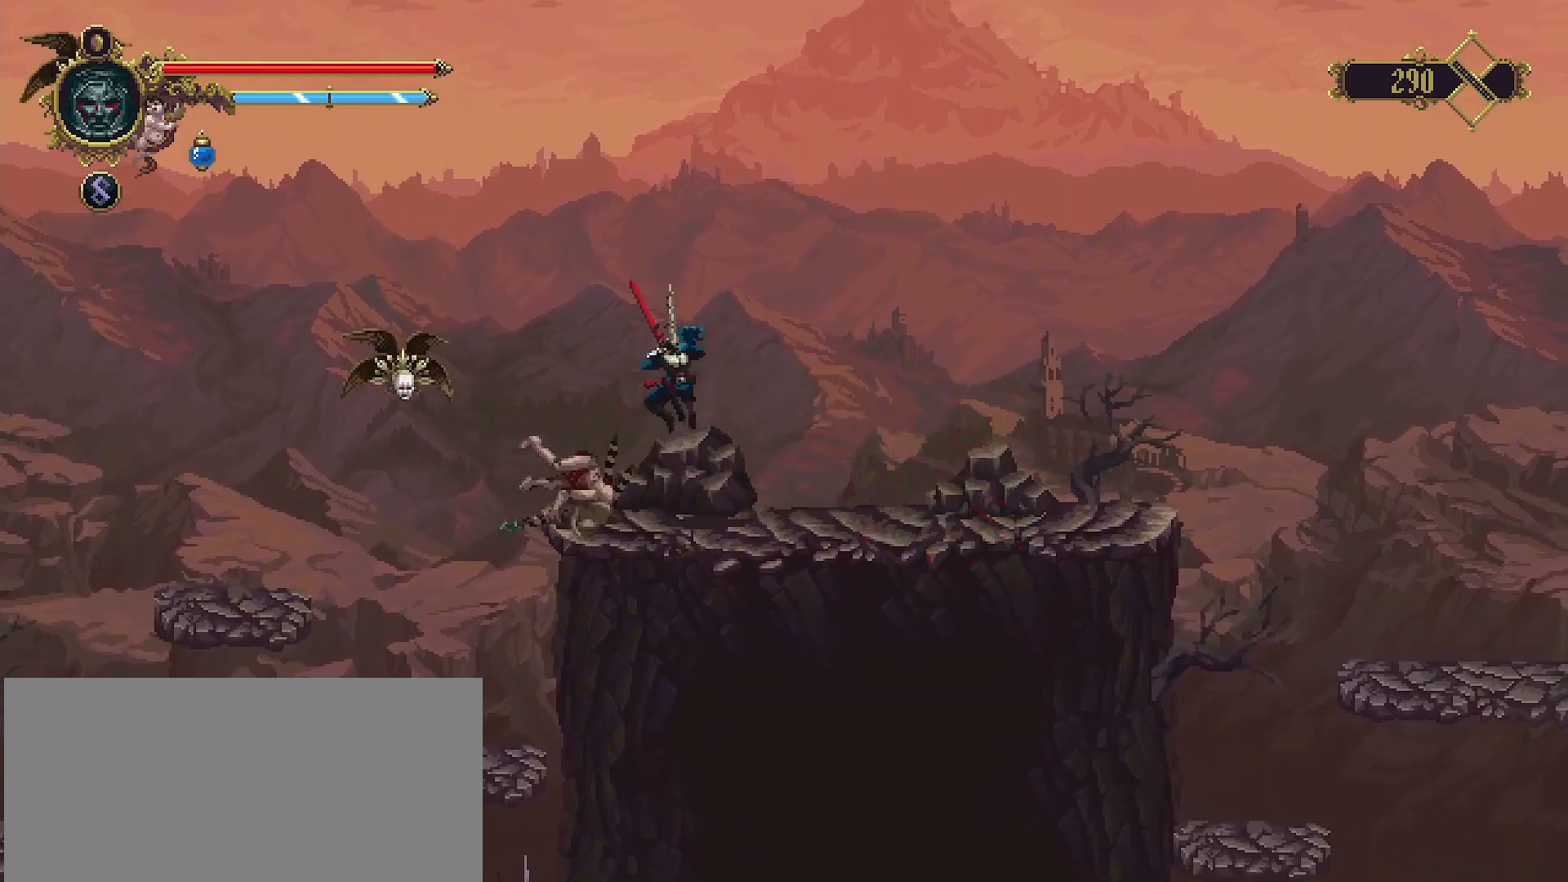
Gameplay with a controller (PlayStation layout); each line is a JSON object with the inputs held at the frame after it. "events" lists button and stick changes between this image and that frame as [ms after this image, input, new state], when the widget could be followed in between. Not read: L1.
{"buttons": [], "left_stick": "down-right", "right_stick": "center", "events": [[367, "left_stick", "down-right"]]}
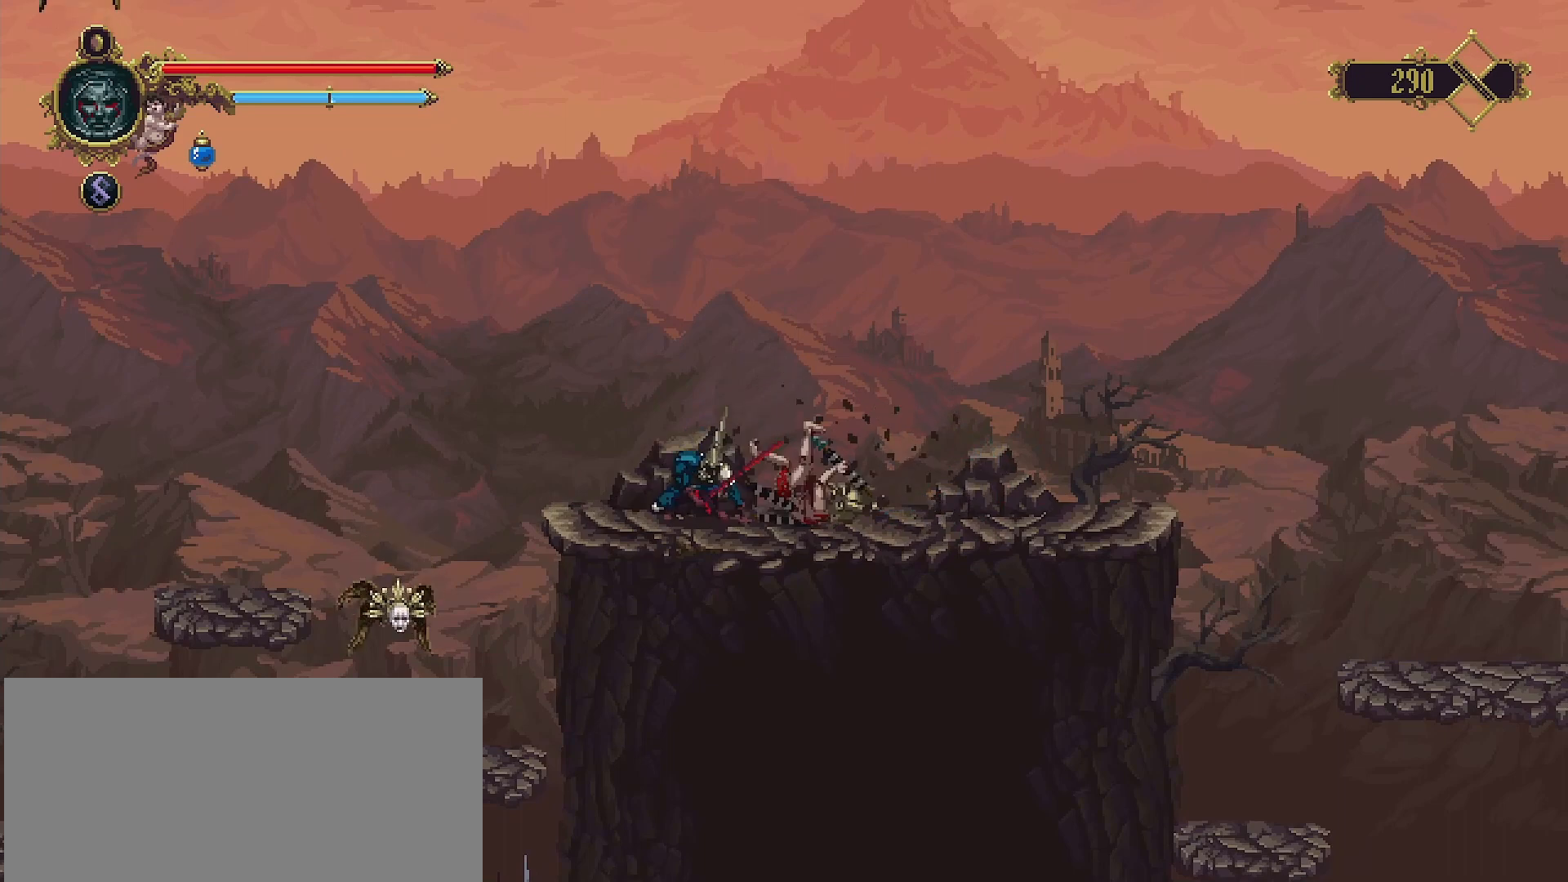
{"buttons": [], "left_stick": "center", "right_stick": "center", "events": [[233, "left_stick", "right"], [333, "SQUARE", "down"], [367, "left_stick", "center"], [433, "SQUARE", "up"]]}
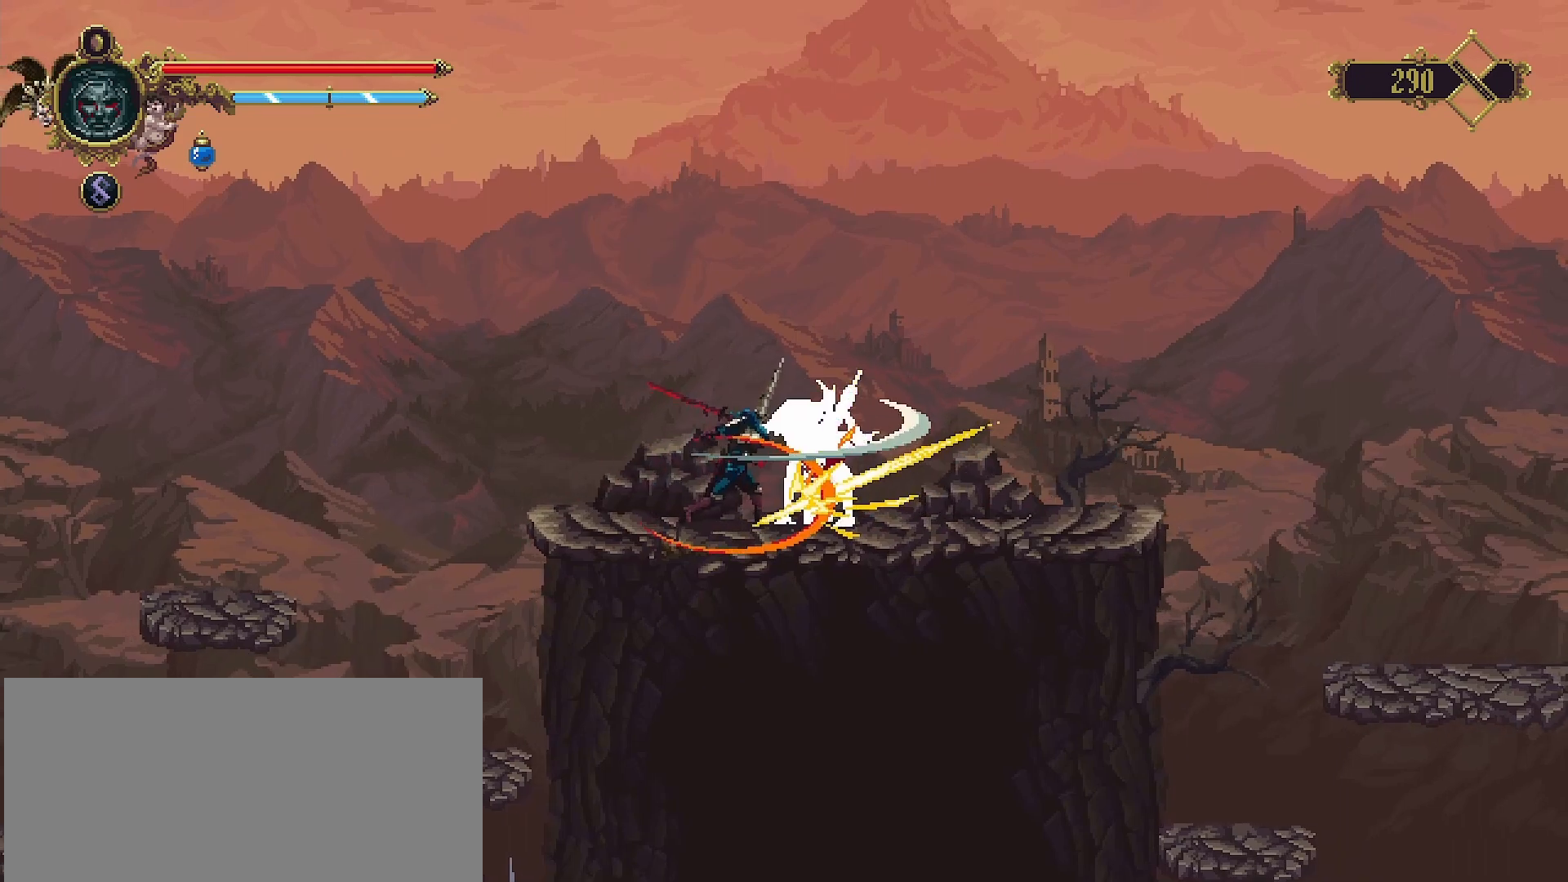
{"buttons": [], "left_stick": "center", "right_stick": "center", "events": [[33, "SQUARE", "down"], [100, "SQUARE", "up"], [200, "SQUARE", "down"], [267, "SQUARE", "up"], [333, "SQUARE", "down"], [433, "SQUARE", "up"]]}
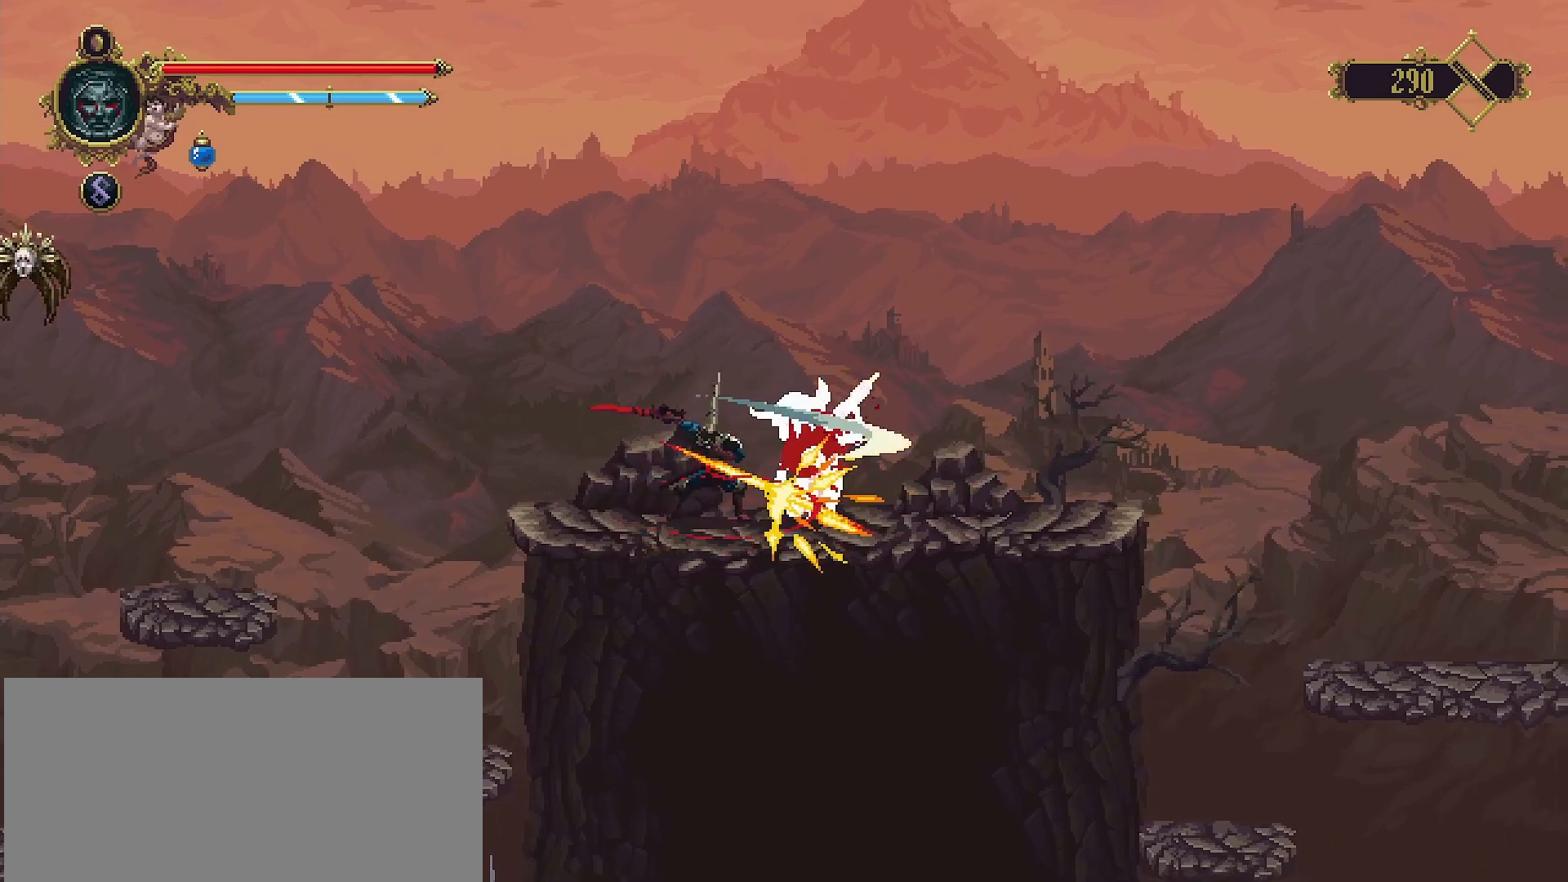
{"buttons": [], "left_stick": "center", "right_stick": "center", "events": [[133, "SQUARE", "down"], [233, "SQUARE", "up"], [367, "SQUARE", "down"], [433, "SQUARE", "up"]]}
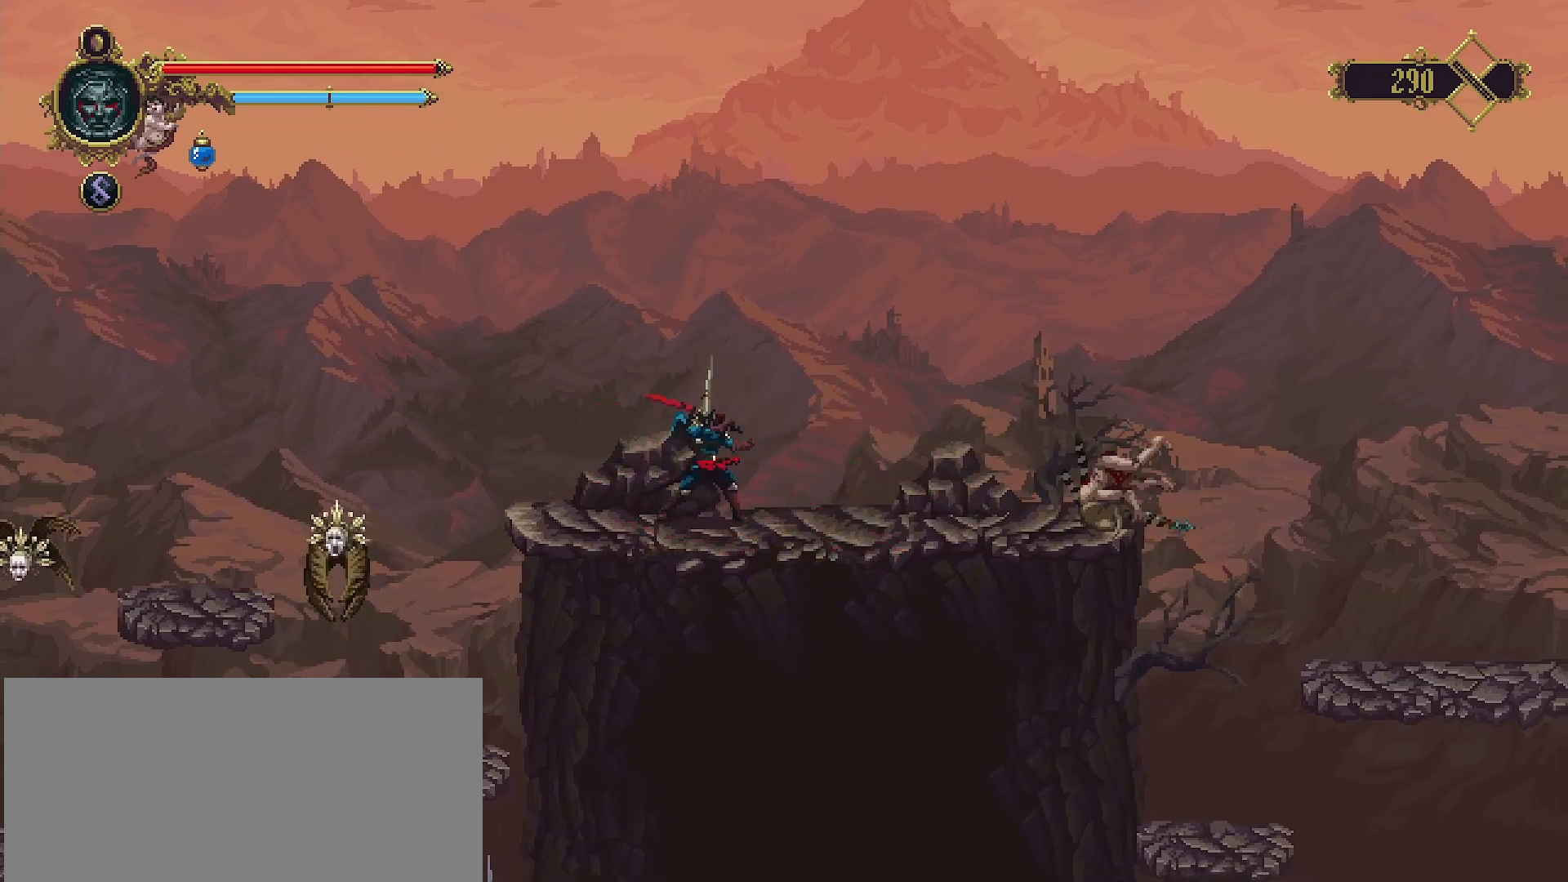
{"buttons": [], "left_stick": "down", "right_stick": "center", "events": [[500, "left_stick", "down"]]}
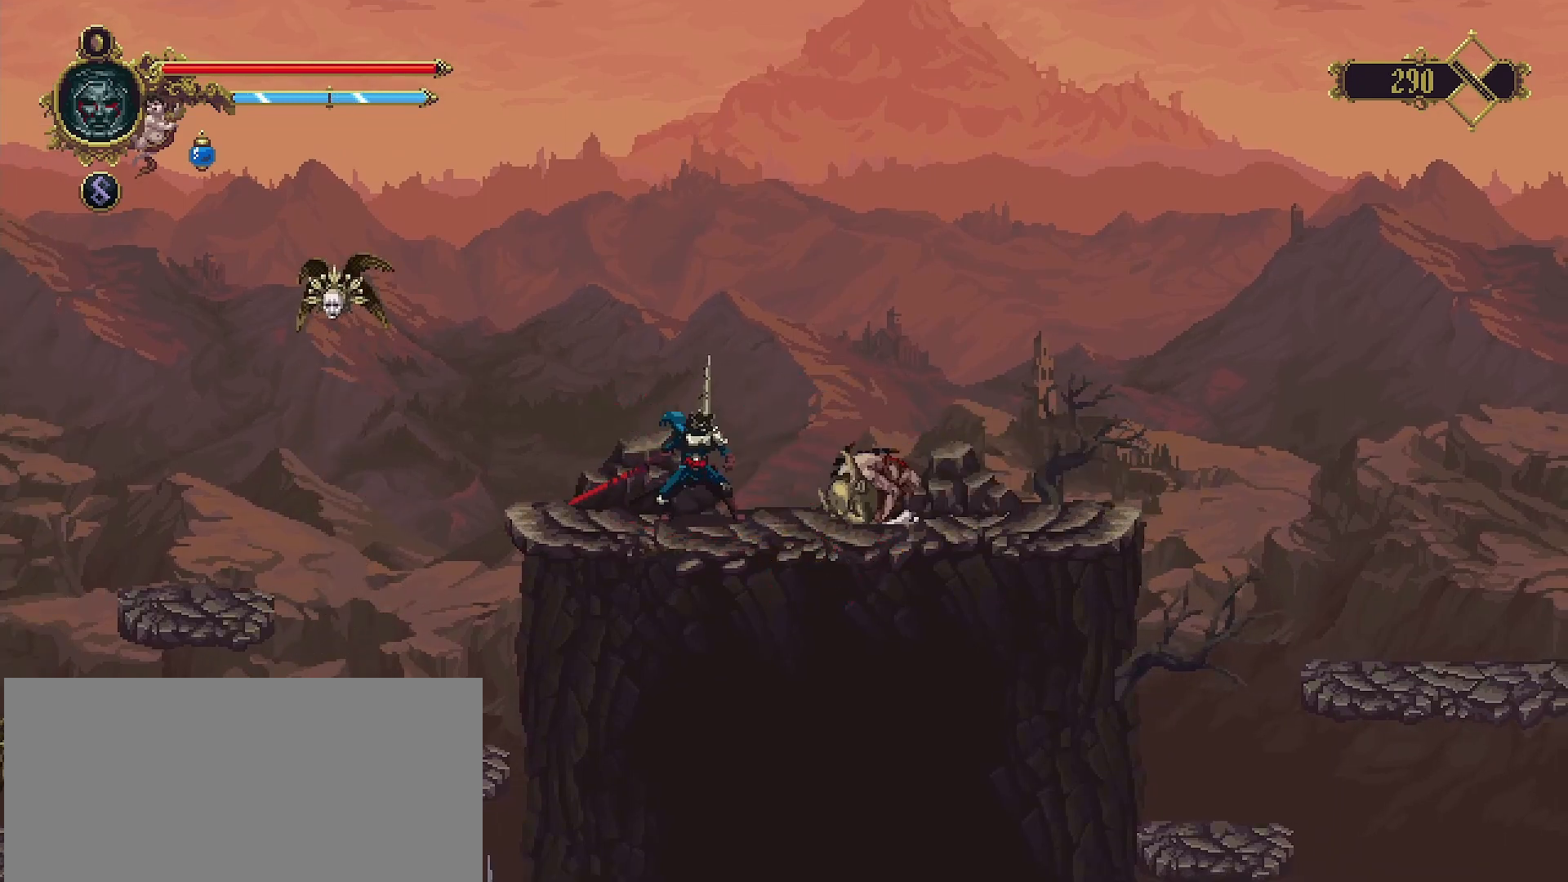
{"buttons": ["SQUARE"], "left_stick": "center", "right_stick": "center", "events": [[433, "left_stick", "center"], [467, "SQUARE", "down"]]}
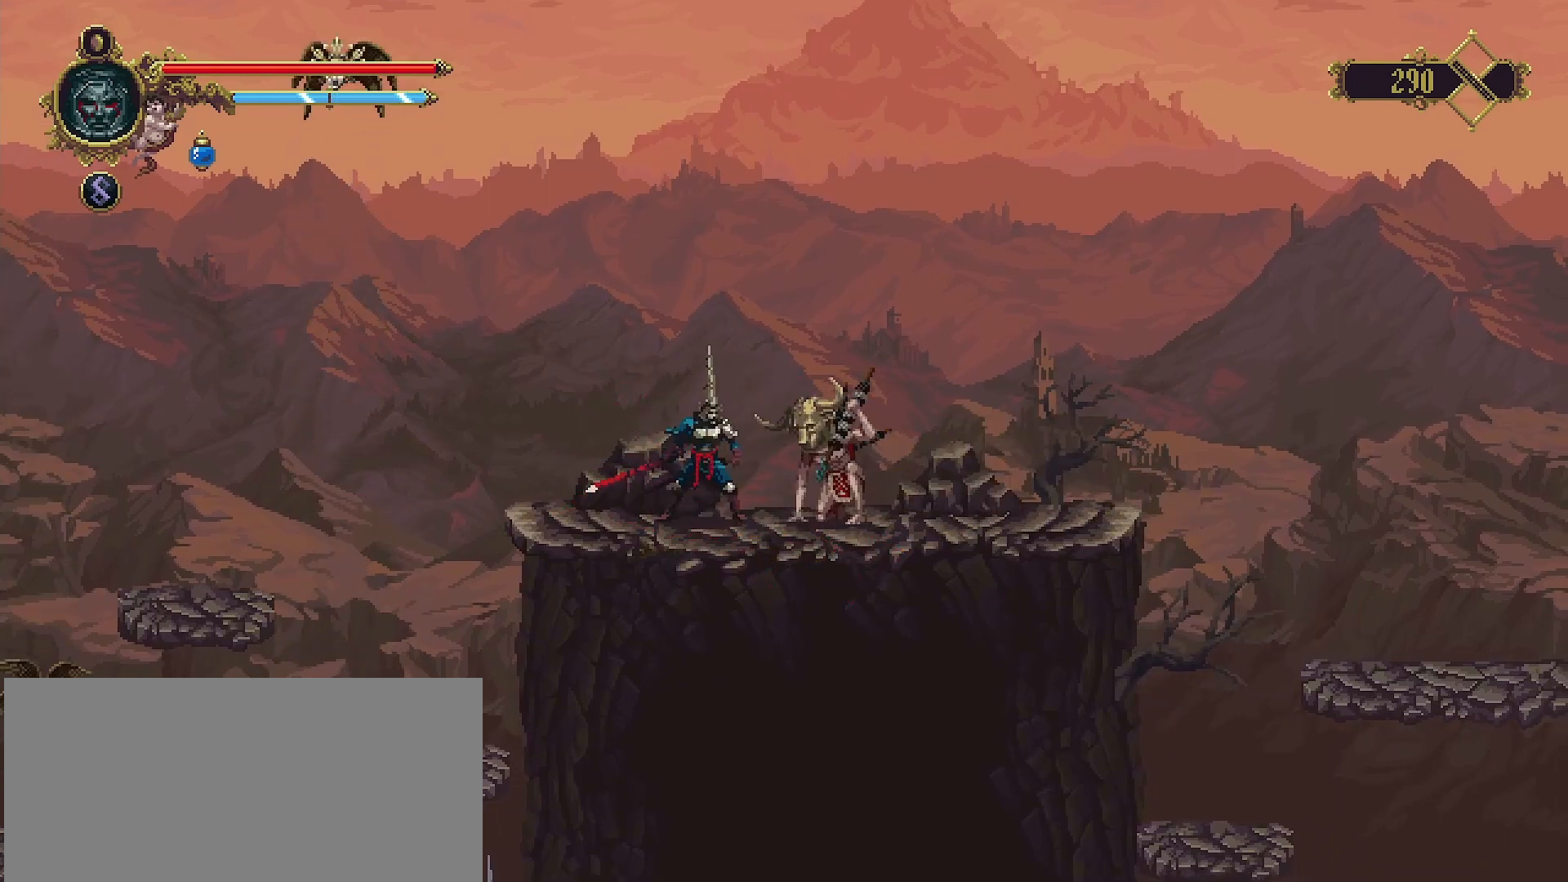
{"buttons": ["SQUARE"], "left_stick": "center", "right_stick": "center", "events": [[67, "SQUARE", "up"], [167, "SQUARE", "down"], [233, "SQUARE", "up"], [333, "SQUARE", "down"], [400, "SQUARE", "up"], [467, "SQUARE", "down"]]}
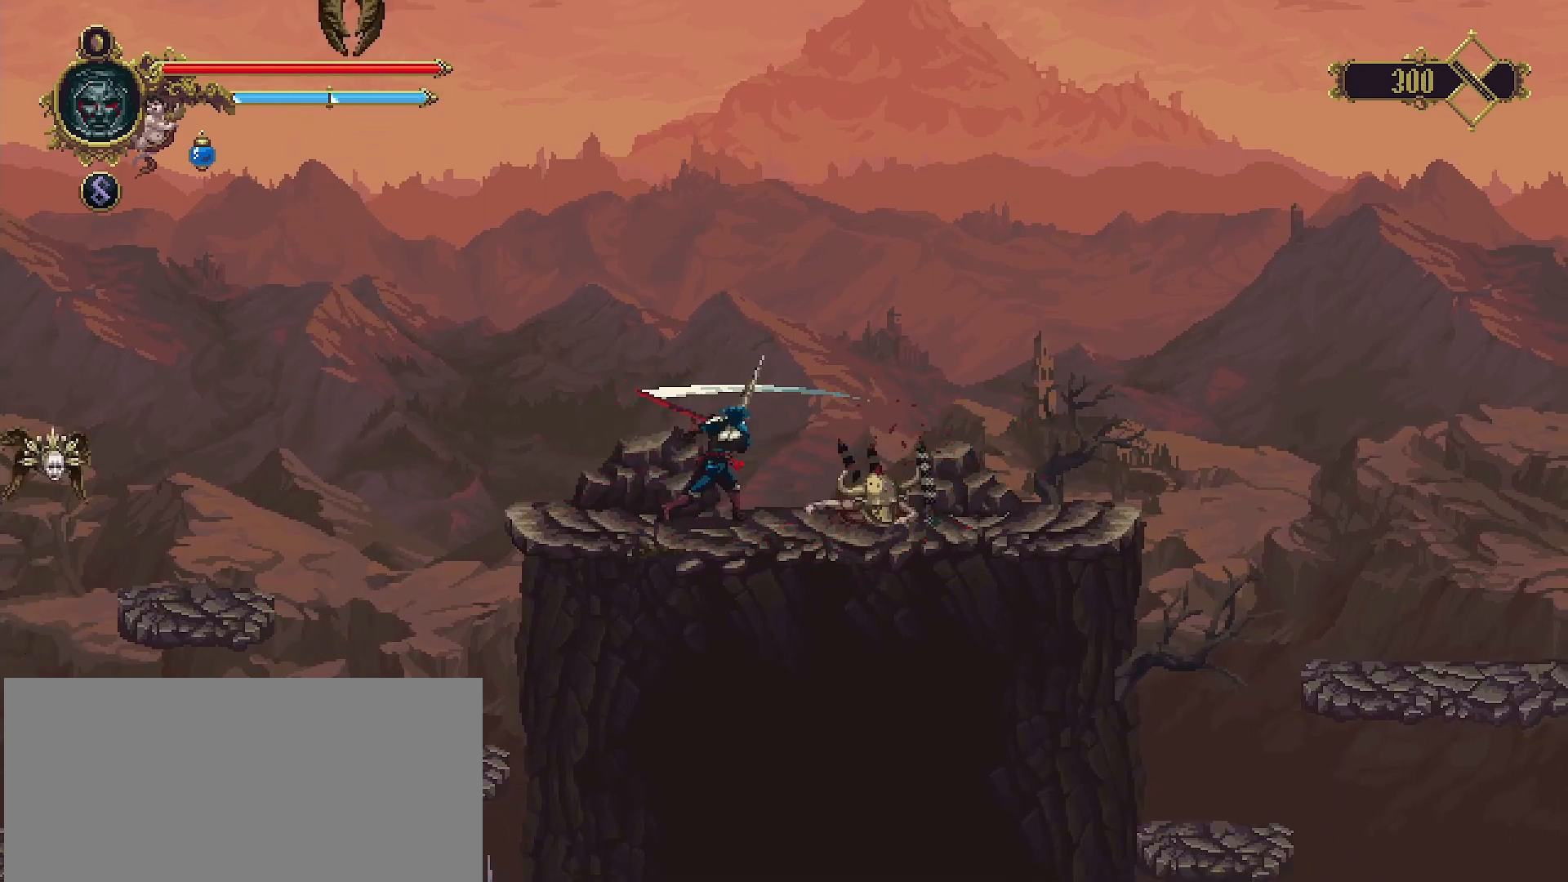
{"buttons": [], "left_stick": "left", "right_stick": "center", "events": [[67, "SQUARE", "up"], [333, "left_stick", "left"]]}
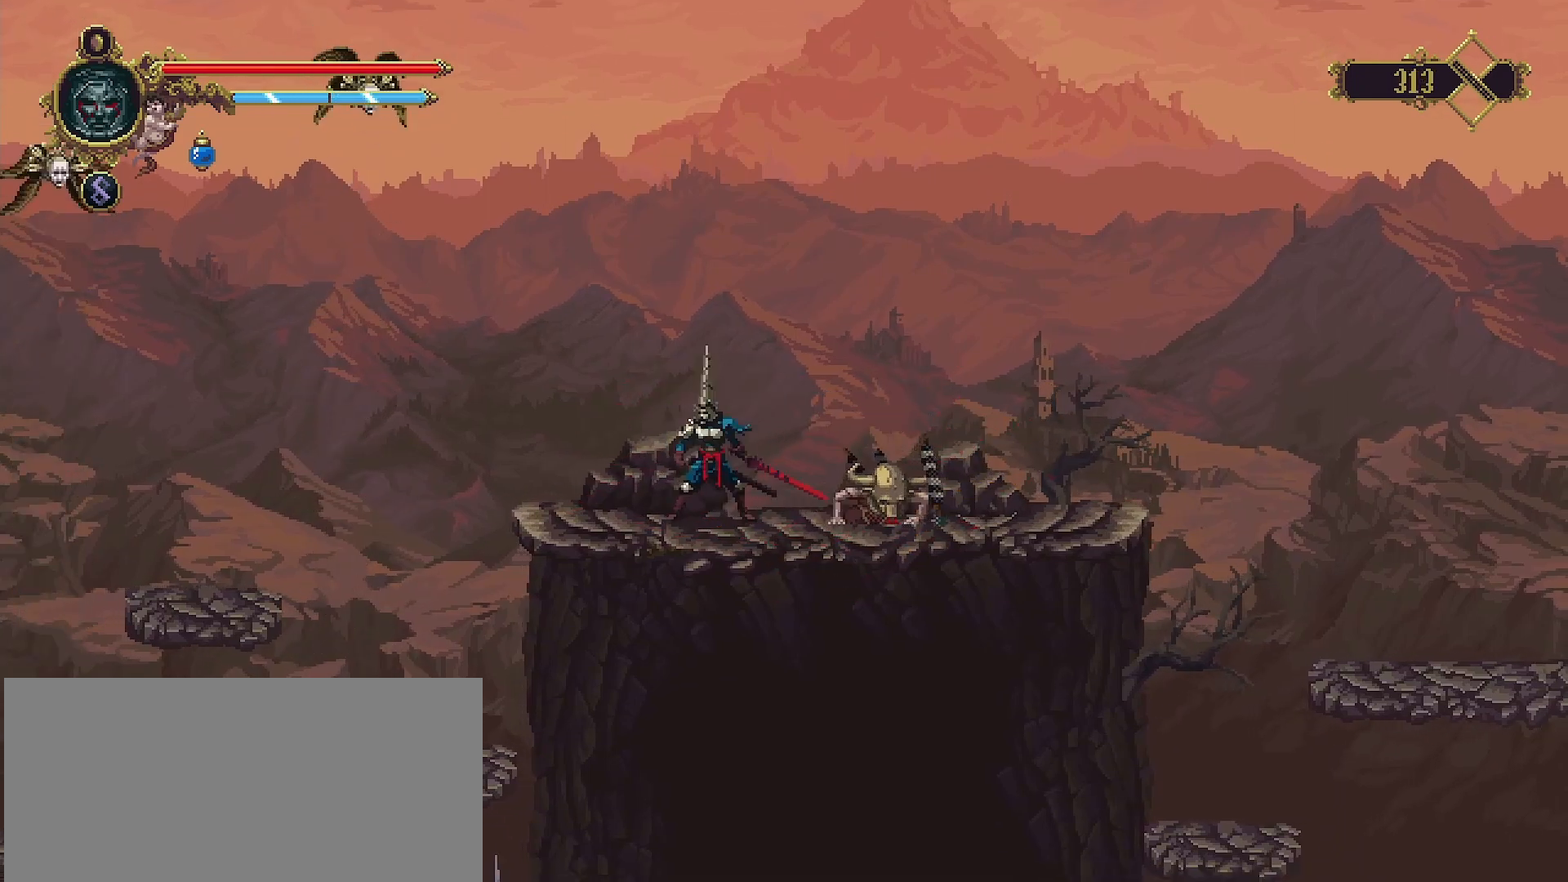
{"buttons": ["SQUARE"], "left_stick": "center", "right_stick": "center", "events": [[233, "left_stick", "center"], [333, "left_stick", "left"], [433, "SQUARE", "down"], [433, "left_stick", "center"]]}
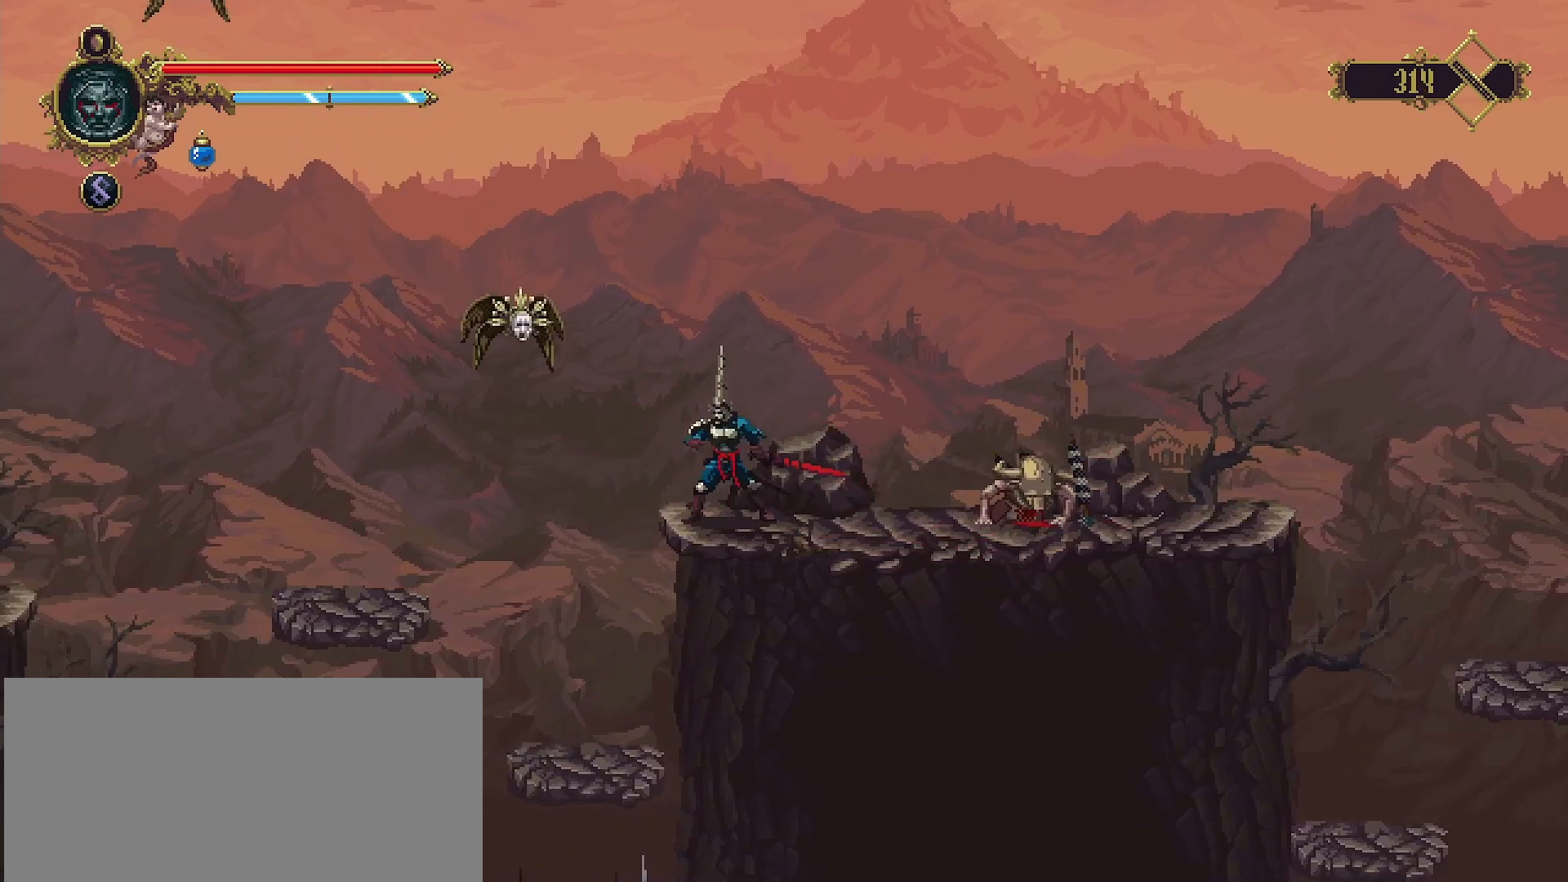
{"buttons": [], "left_stick": "center", "right_stick": "center", "events": [[67, "SQUARE", "up"]]}
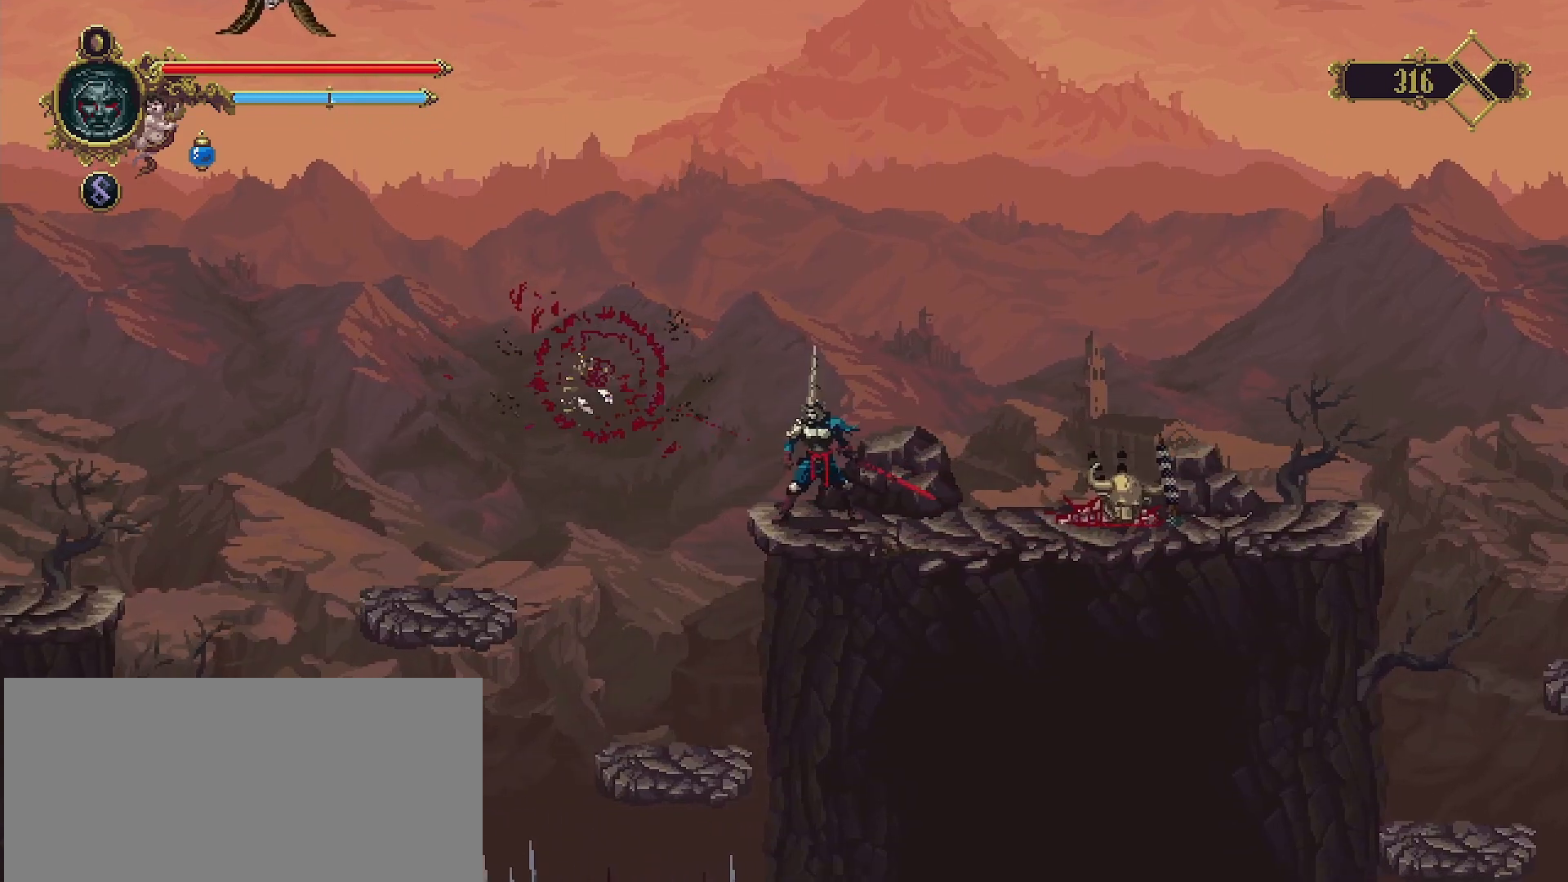
{"buttons": [], "left_stick": "left", "right_stick": "center", "events": [[133, "left_stick", "left"], [233, "CROSS", "down"], [400, "CROSS", "up"]]}
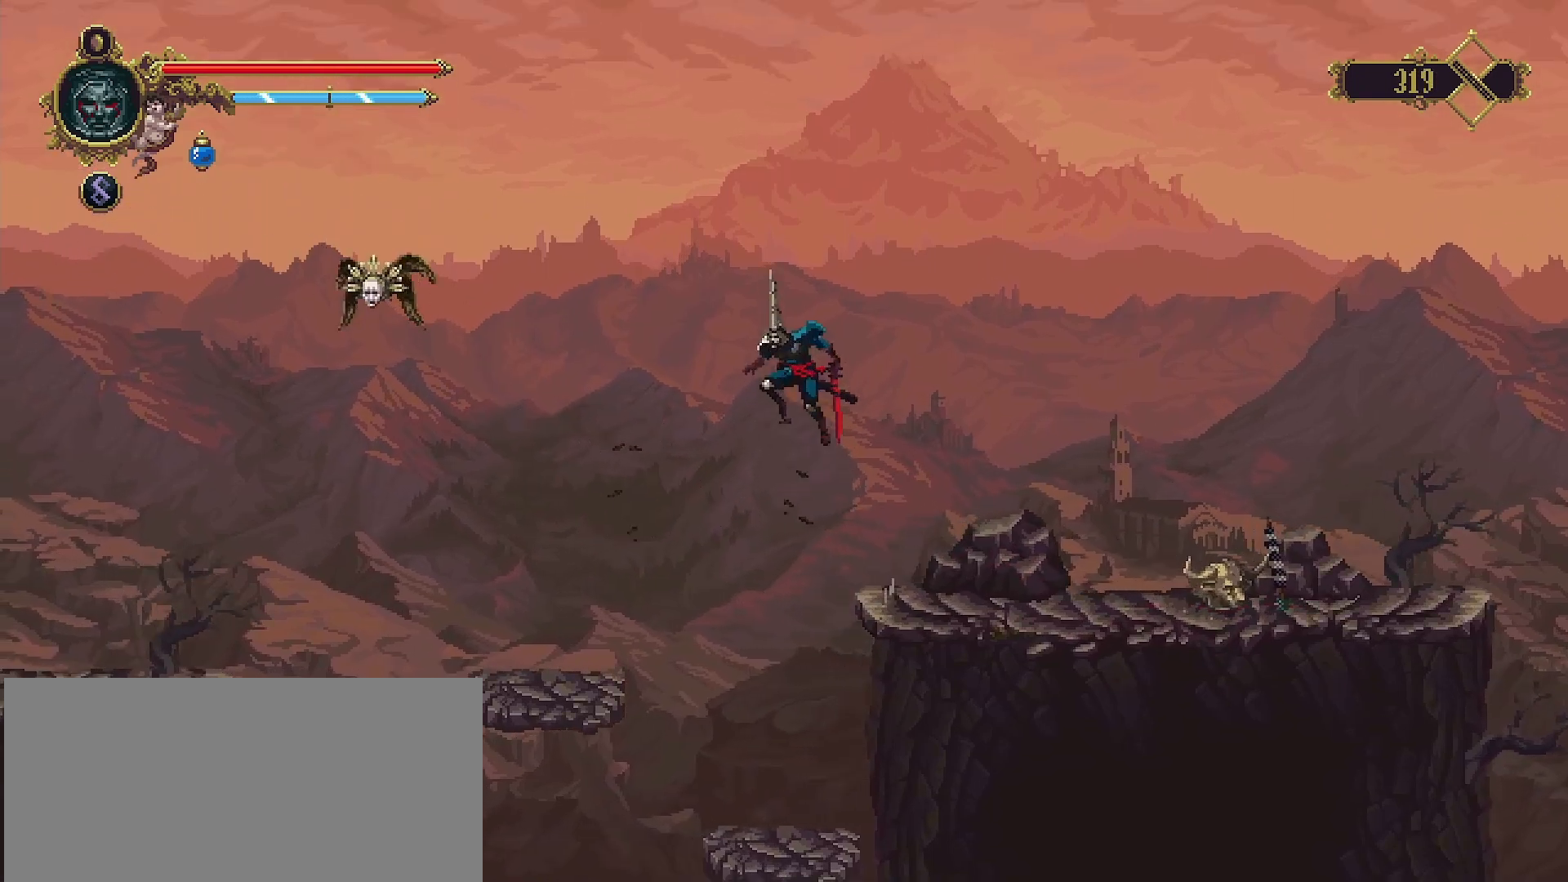
{"buttons": ["SQUARE"], "left_stick": "left", "right_stick": "center", "events": [[300, "SQUARE", "down"]]}
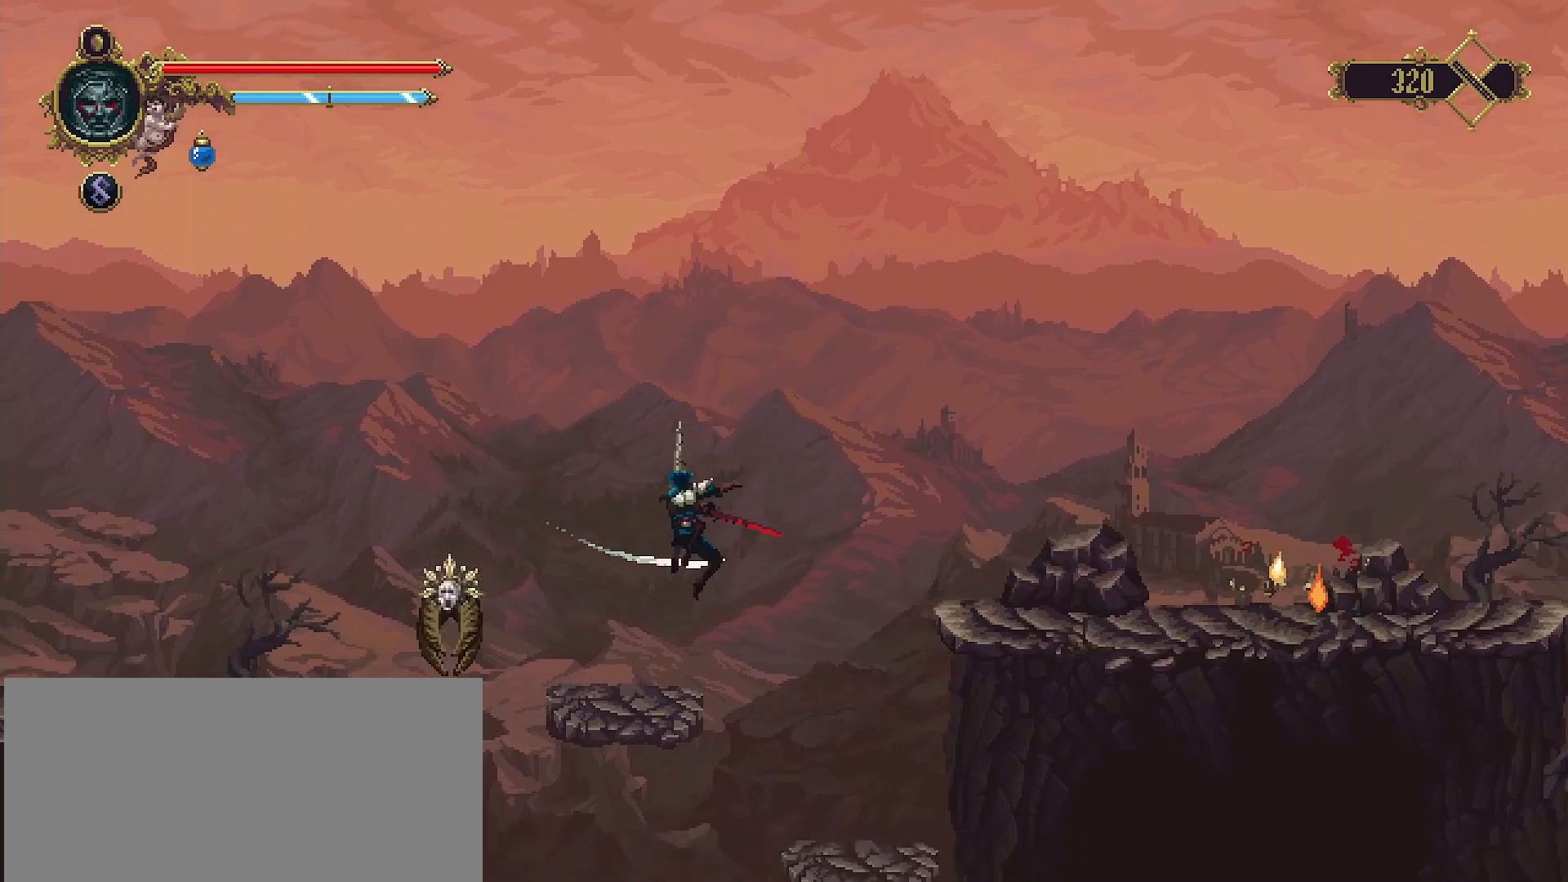
{"buttons": [], "left_stick": "left", "right_stick": "center", "events": [[133, "SQUARE", "up"], [333, "CROSS", "down"], [500, "CROSS", "up"]]}
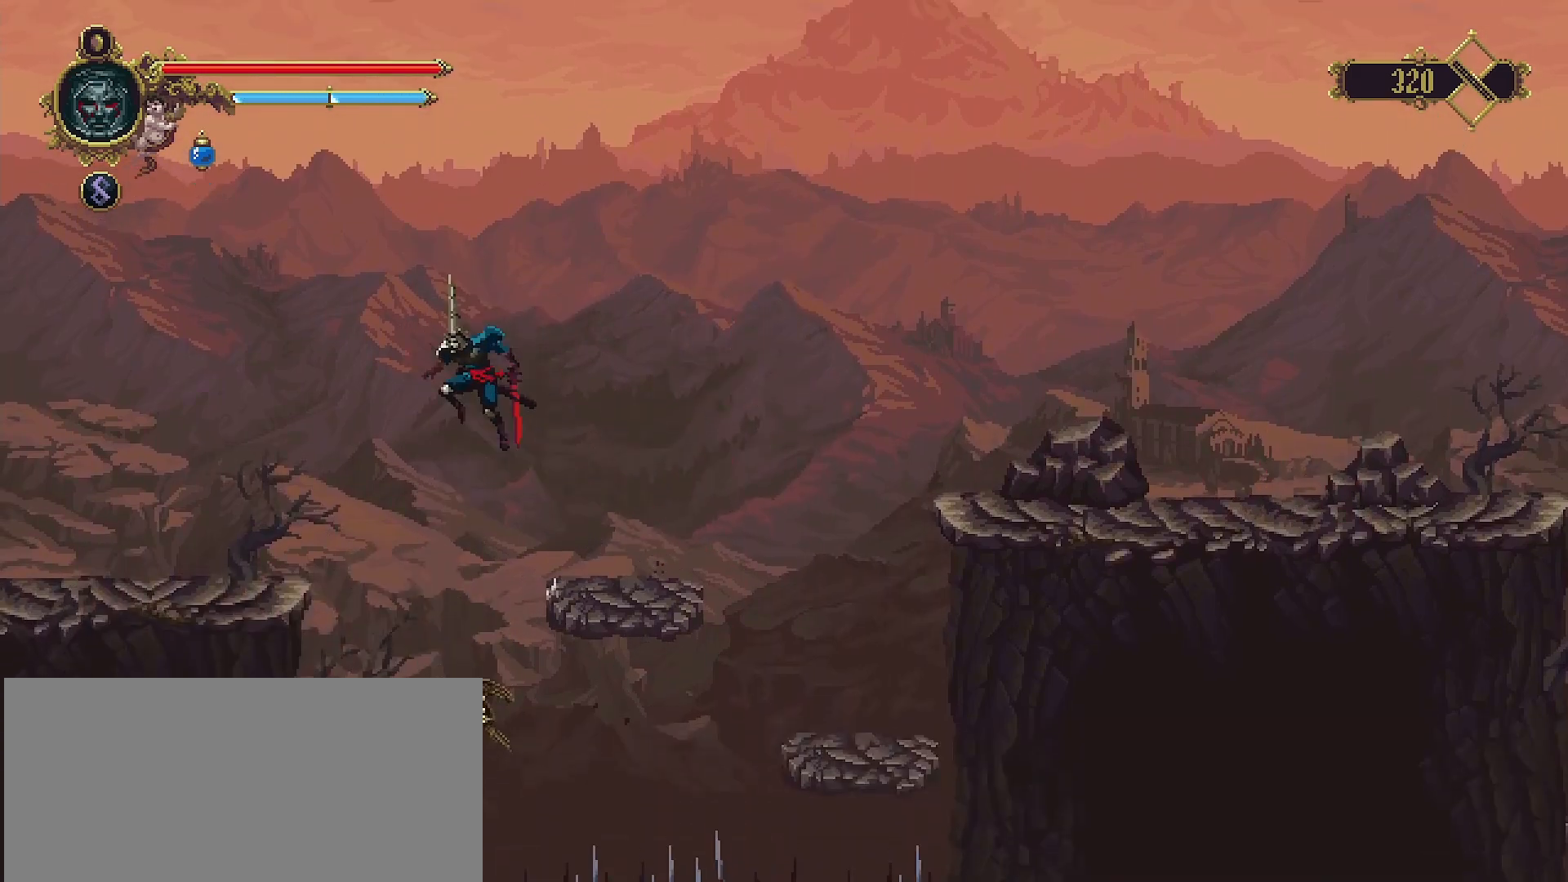
{"buttons": [], "left_stick": "left", "right_stick": "center", "events": []}
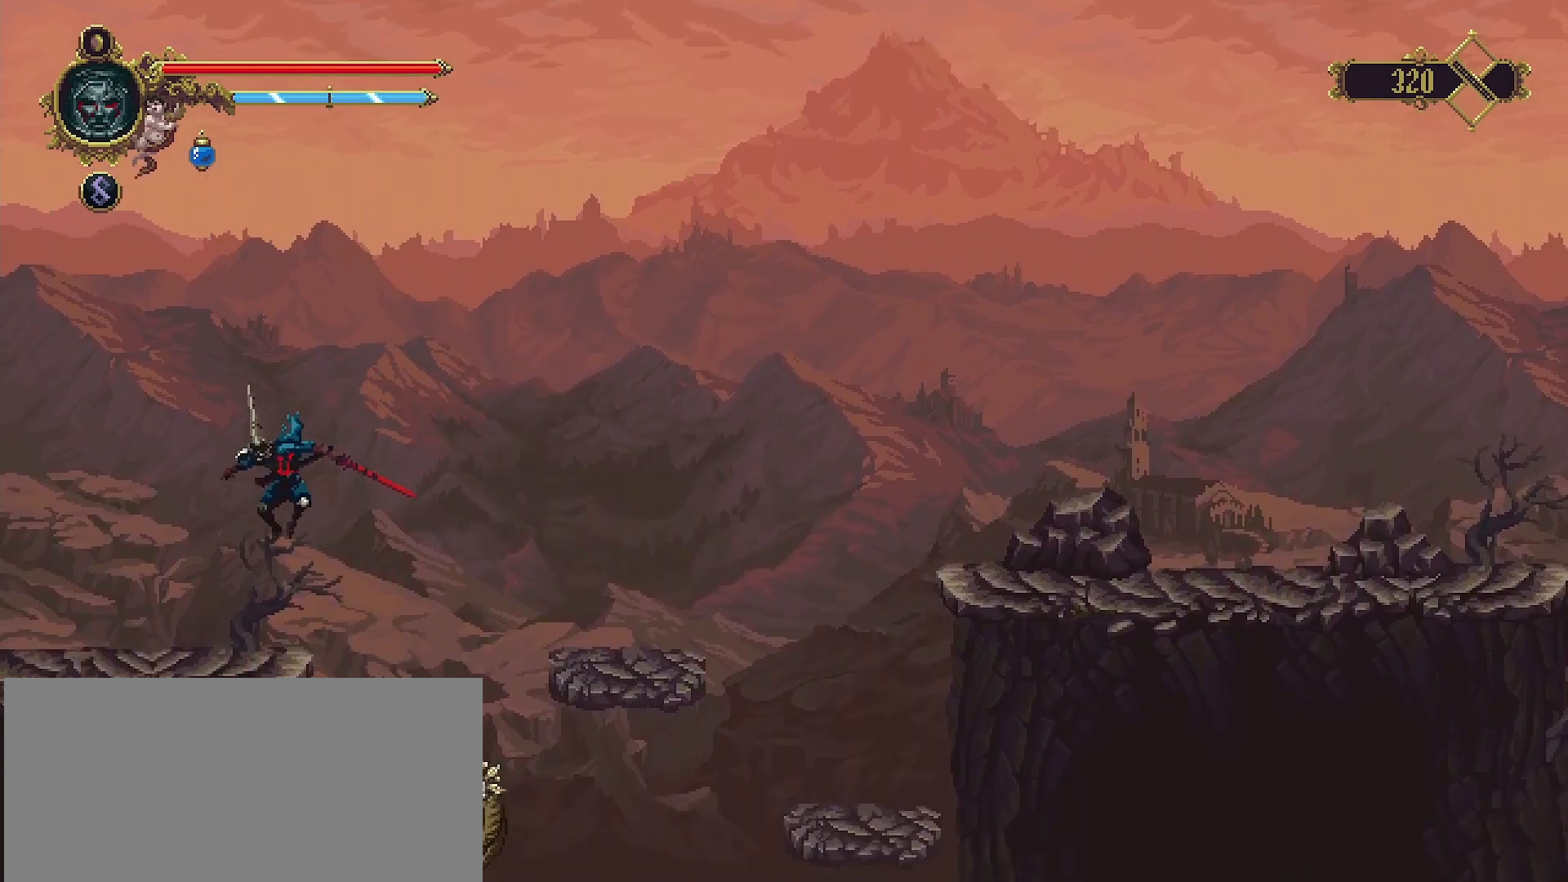
{"buttons": [], "left_stick": "left", "right_stick": "center", "events": [[233, "R2", "down"], [400, "R2", "up"]]}
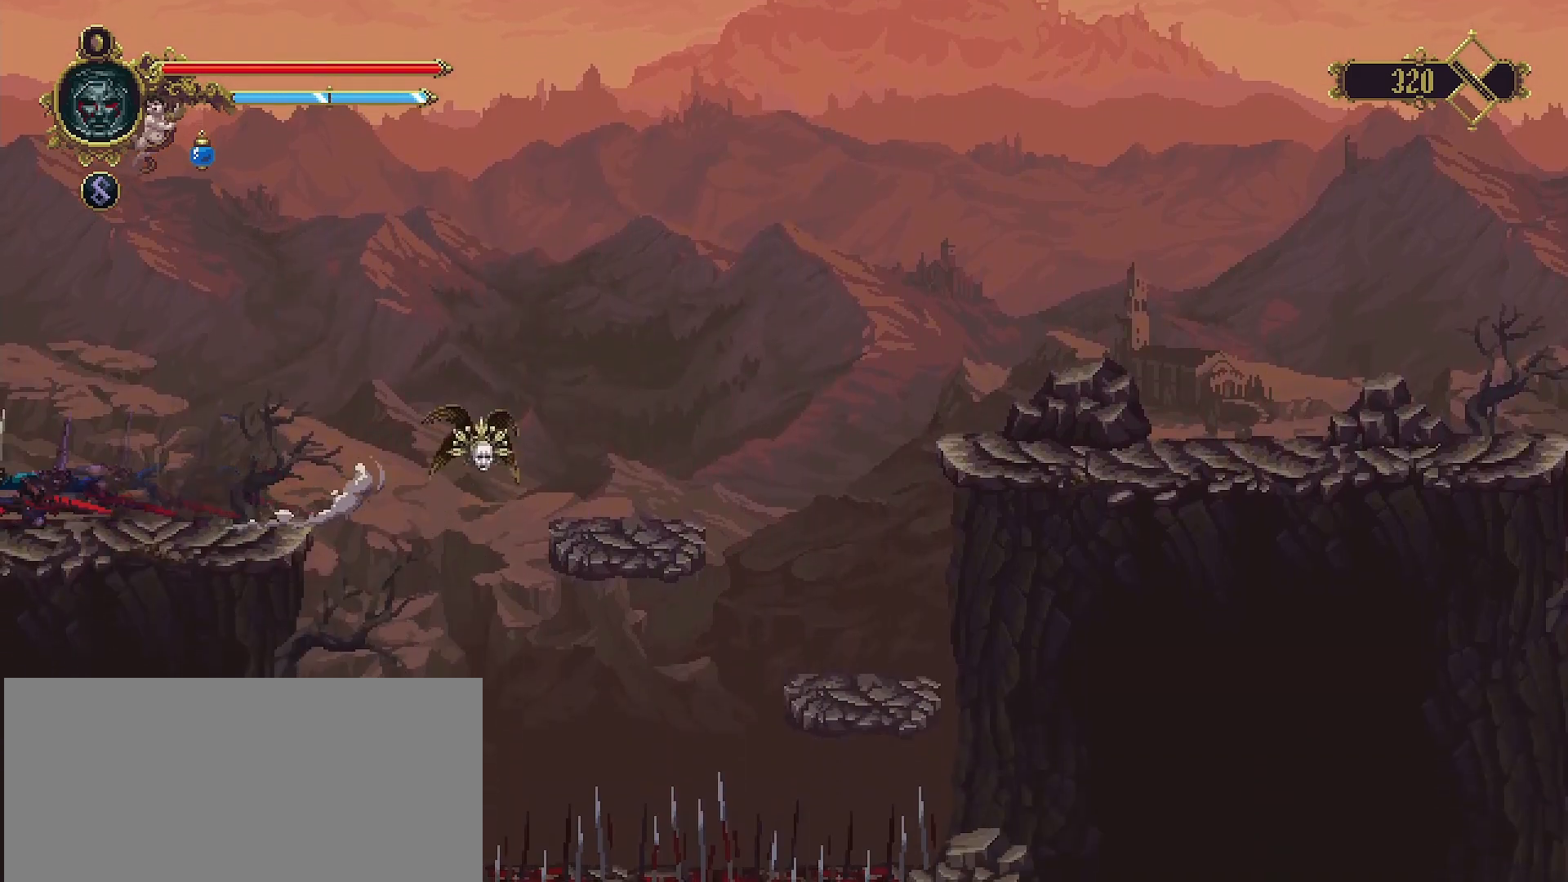
{"buttons": [], "left_stick": "left", "right_stick": "center", "events": []}
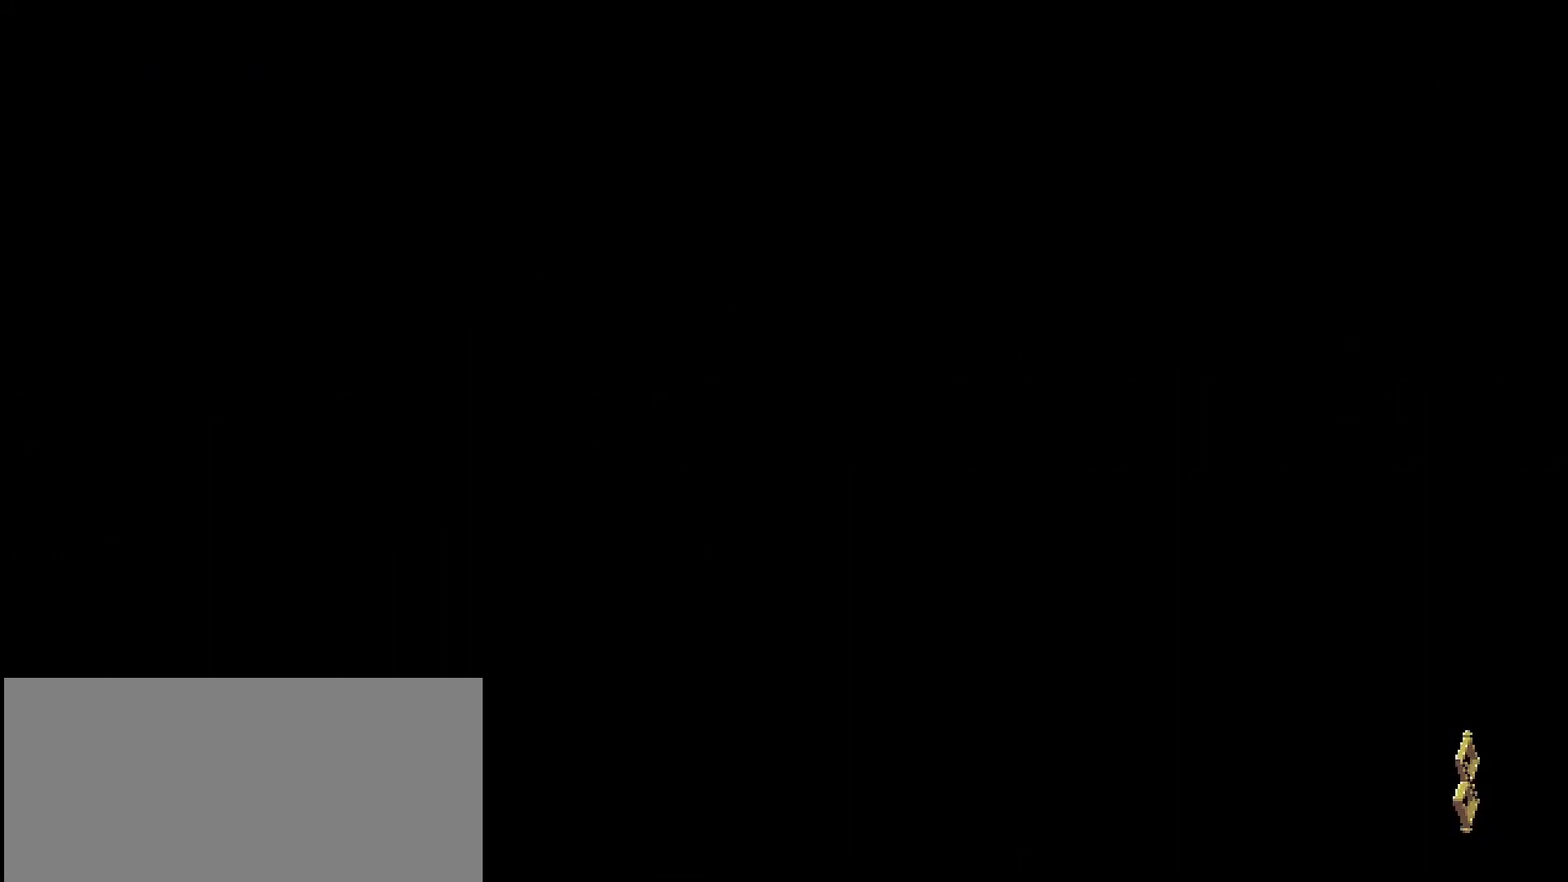
{"buttons": [], "left_stick": "center", "right_stick": "center", "events": [[67, "left_stick", "center"]]}
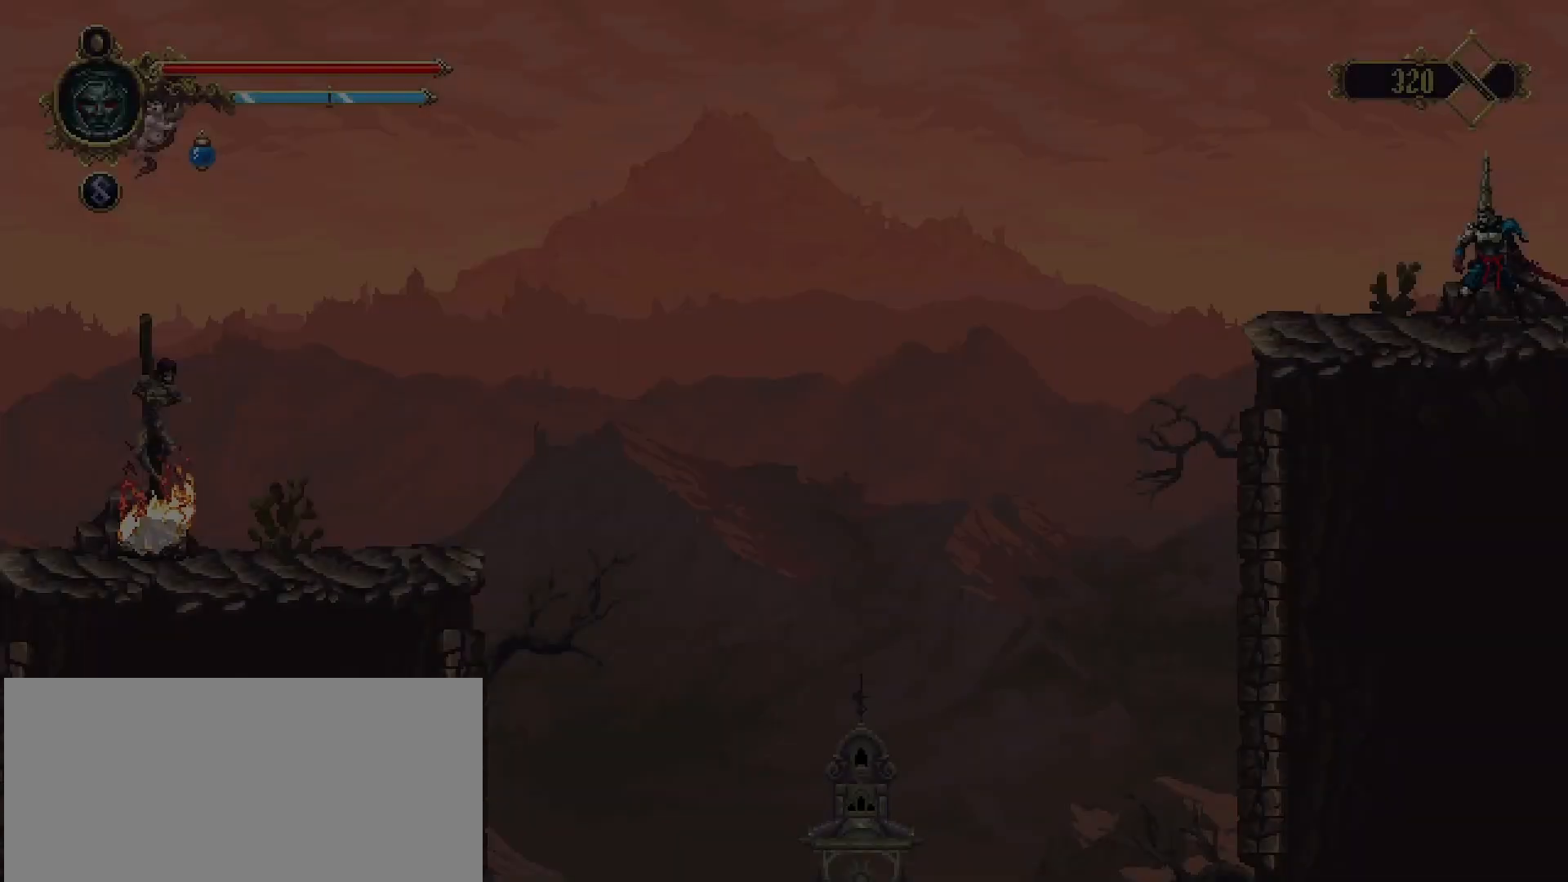
{"buttons": [], "left_stick": "left", "right_stick": "center", "events": [[367, "left_stick", "left"]]}
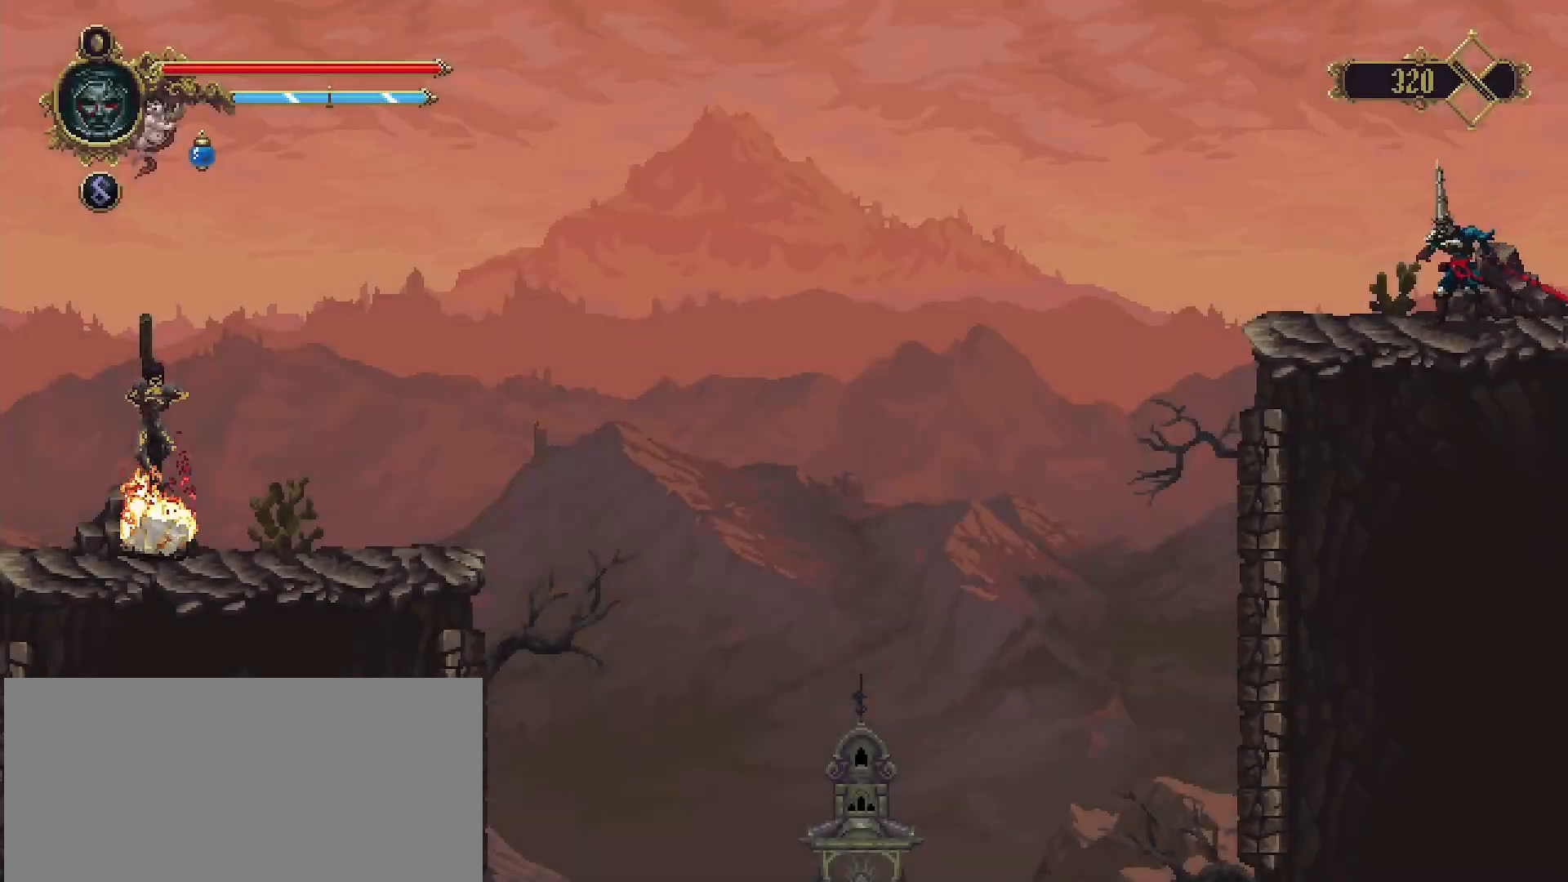
{"buttons": [], "left_stick": "left", "right_stick": "center", "events": []}
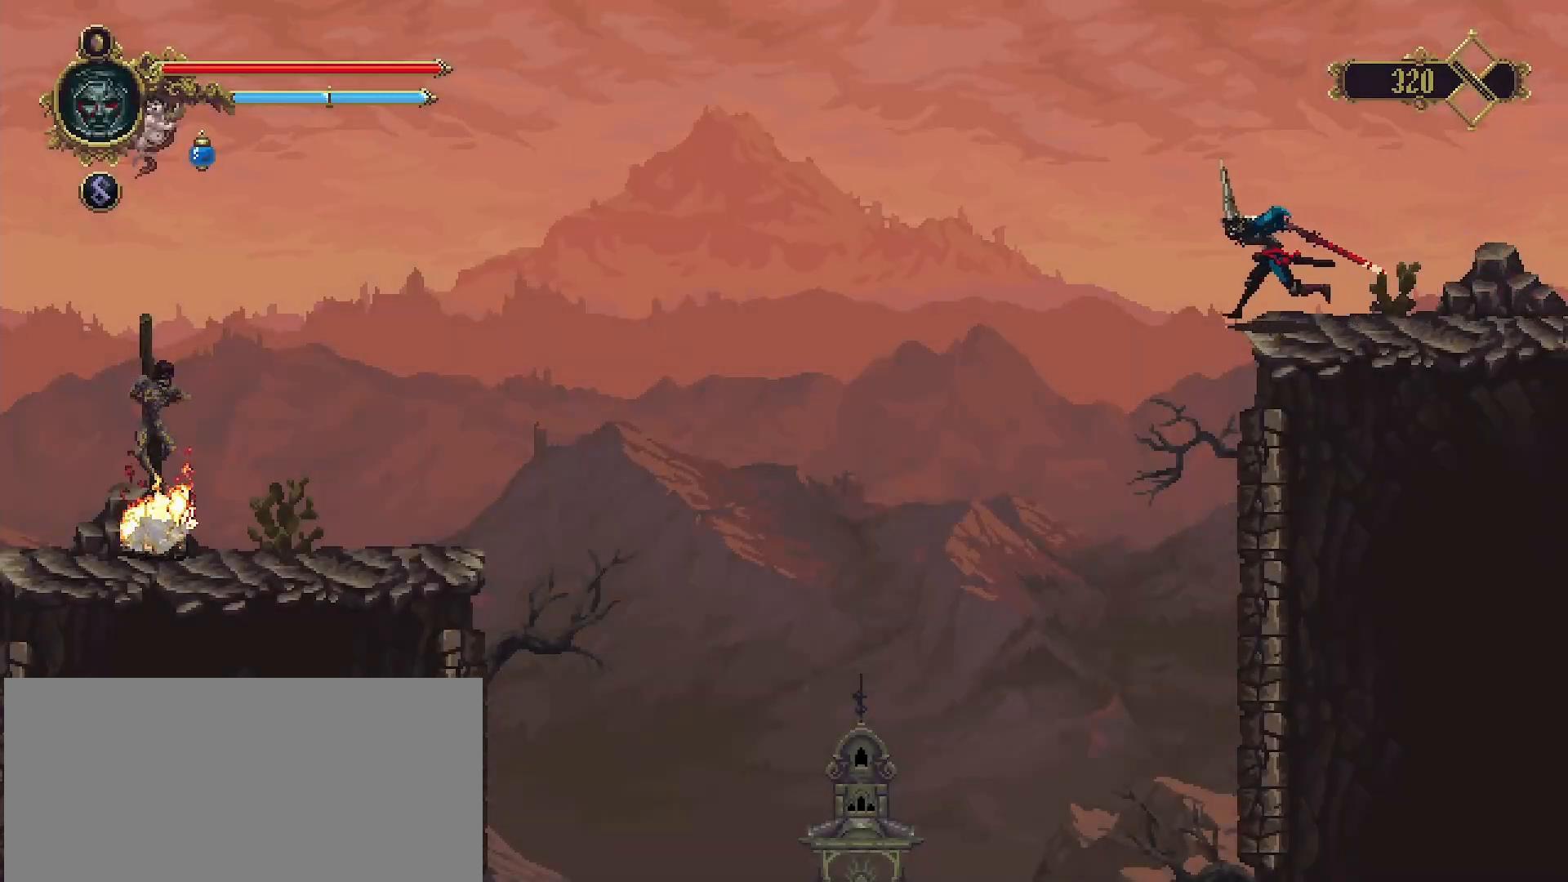
{"buttons": [], "left_stick": "left", "right_stick": "center", "events": []}
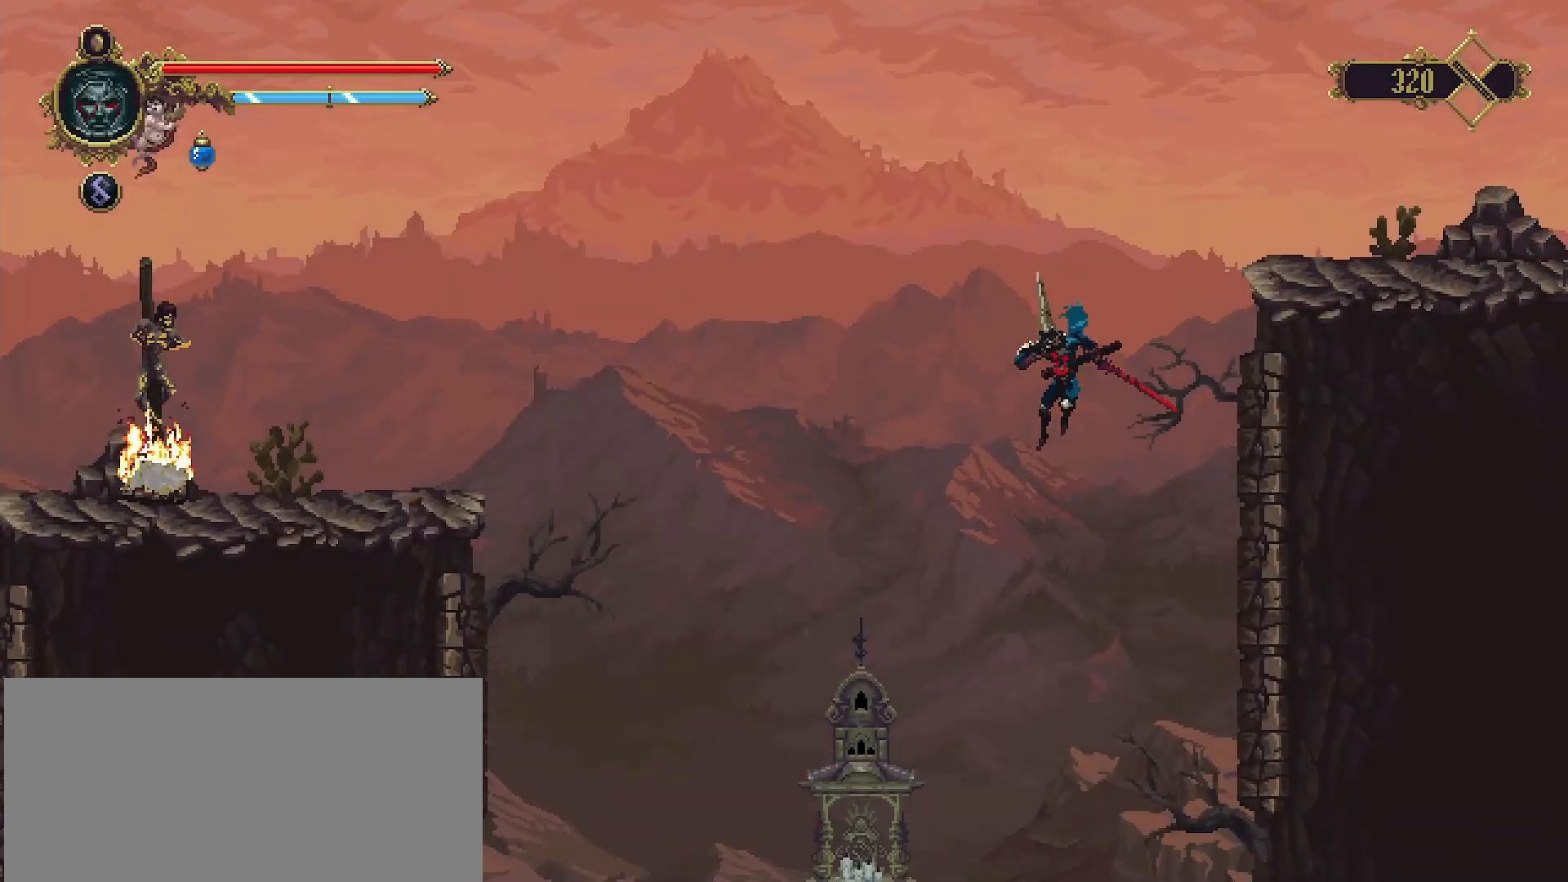
{"buttons": [], "left_stick": "left", "right_stick": "center", "events": []}
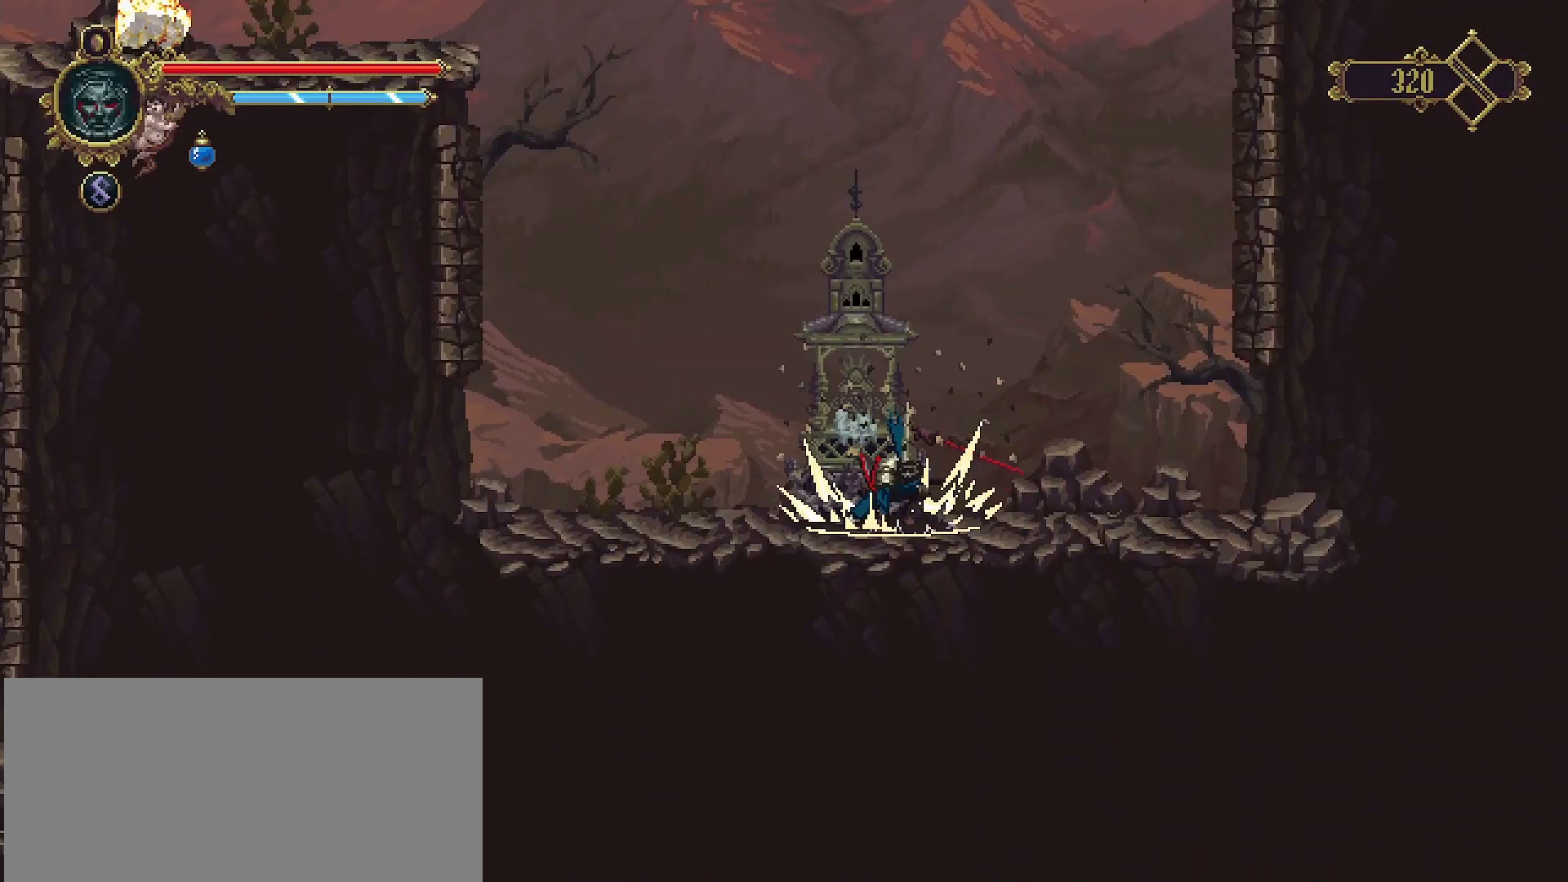
{"buttons": ["TRIANGLE"], "left_stick": "left", "right_stick": "center", "events": [[500, "TRIANGLE", "down"]]}
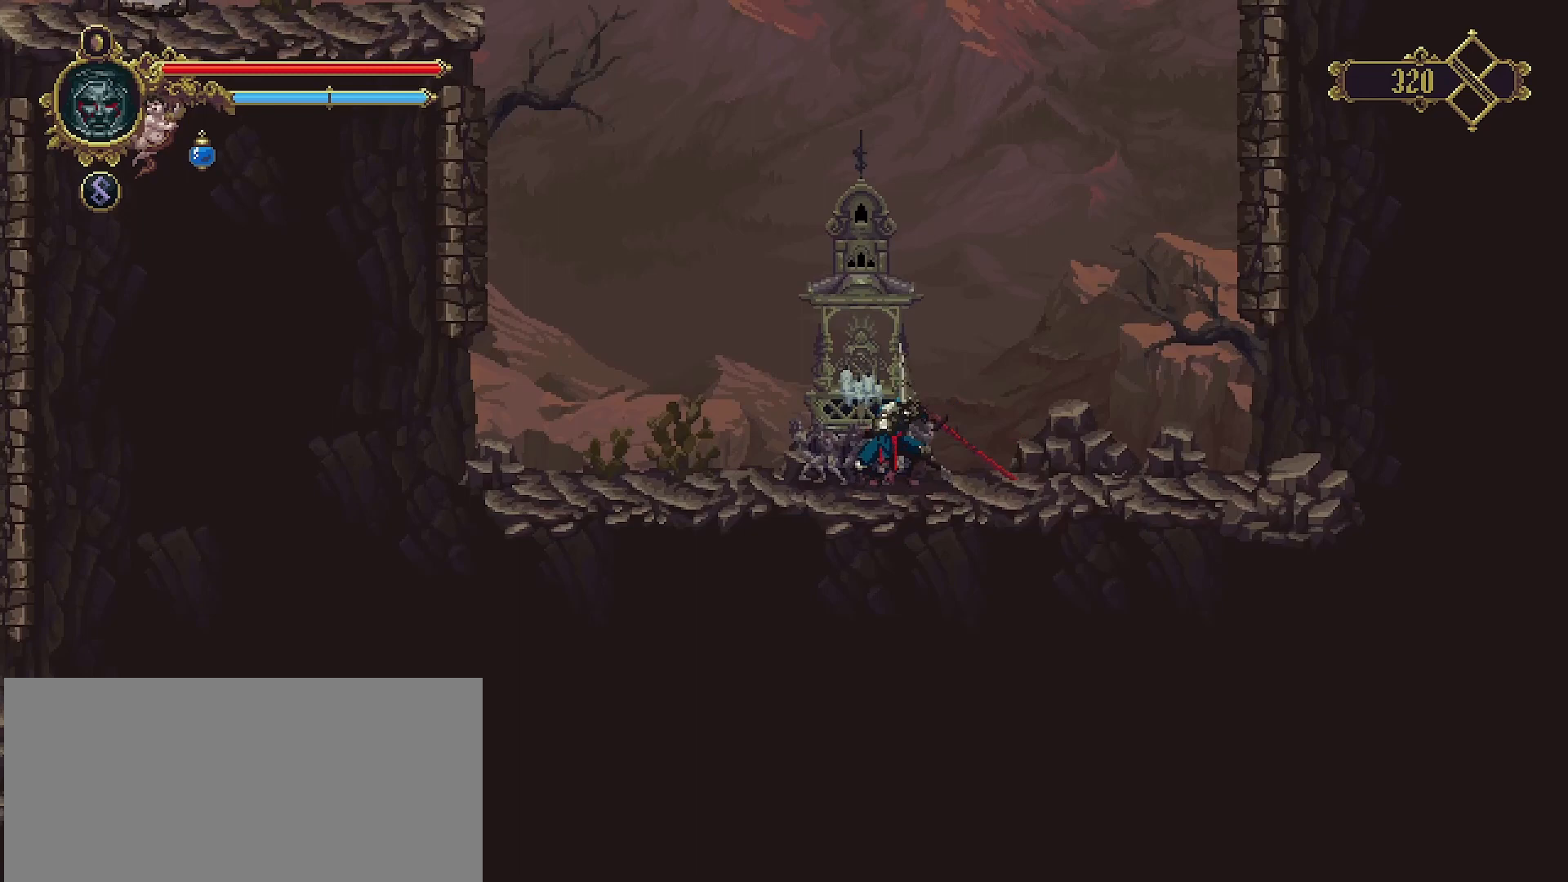
{"buttons": [], "left_stick": "left", "right_stick": "center", "events": [[133, "TRIANGLE", "up"], [200, "TRIANGLE", "down"], [467, "TRIANGLE", "up"]]}
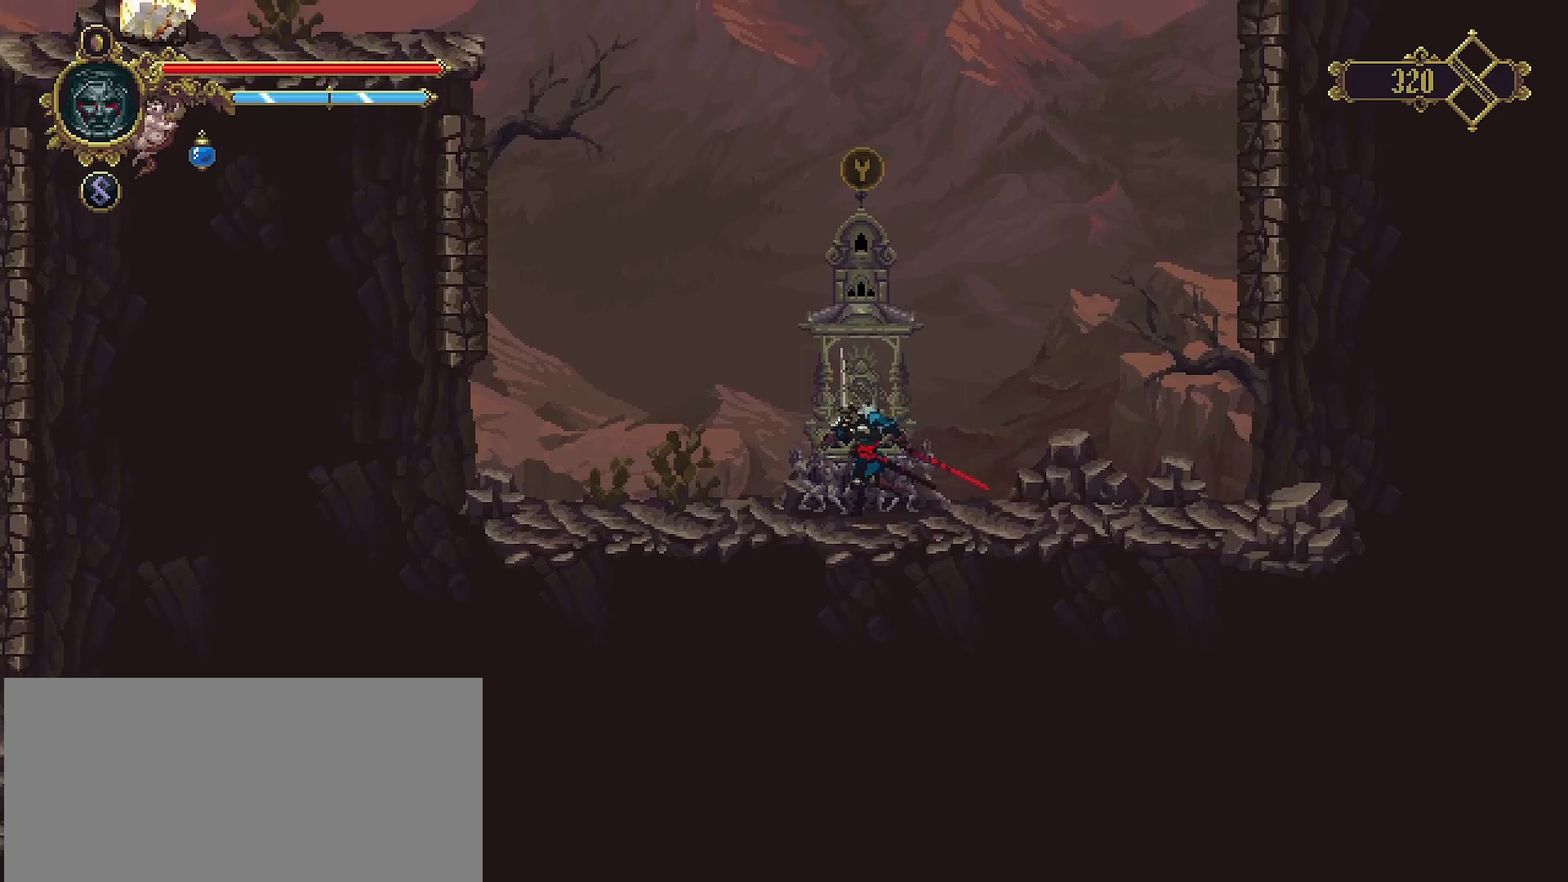
{"buttons": [], "left_stick": "left", "right_stick": "center", "events": [[100, "TRIANGLE", "down"], [233, "TRIANGLE", "up"]]}
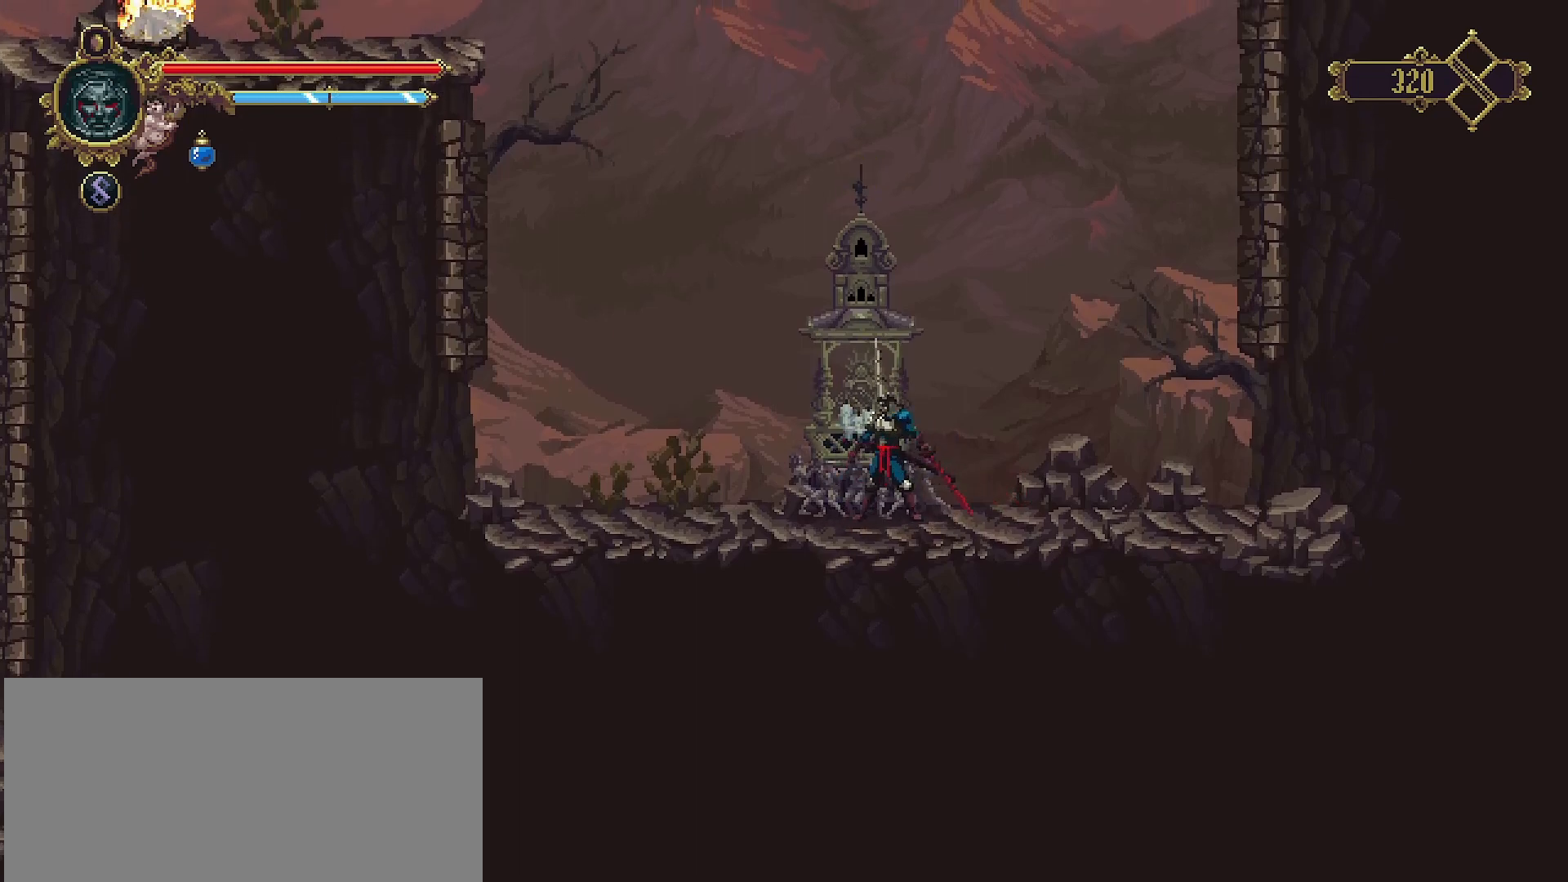
{"buttons": [], "left_stick": "left", "right_stick": "center", "events": []}
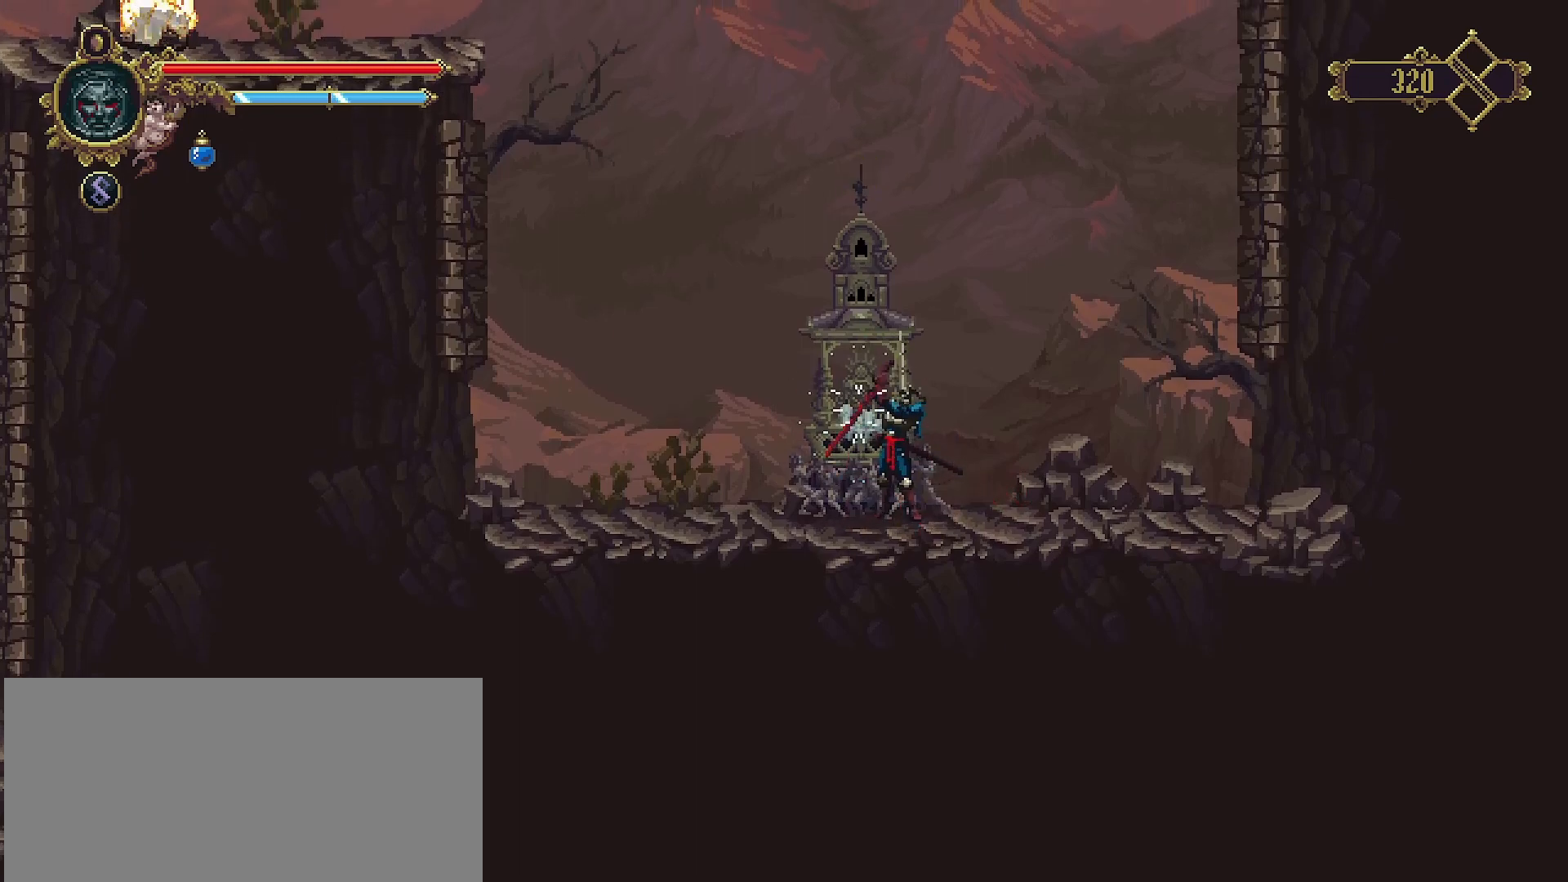
{"buttons": [], "left_stick": "left", "right_stick": "center", "events": []}
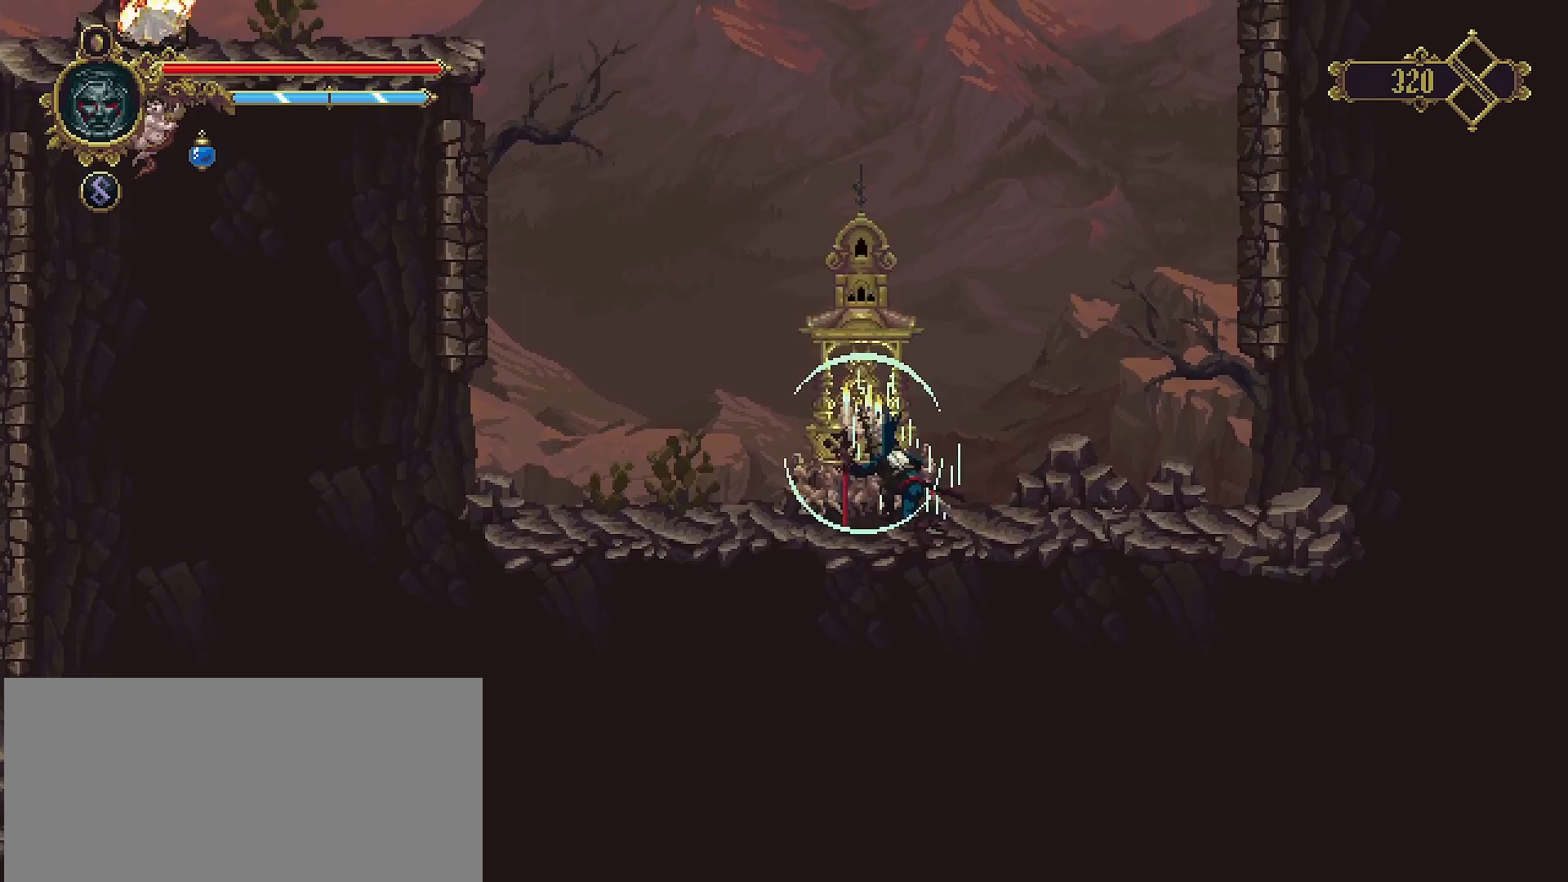
{"buttons": [], "left_stick": "center", "right_stick": "center", "events": [[467, "left_stick", "center"]]}
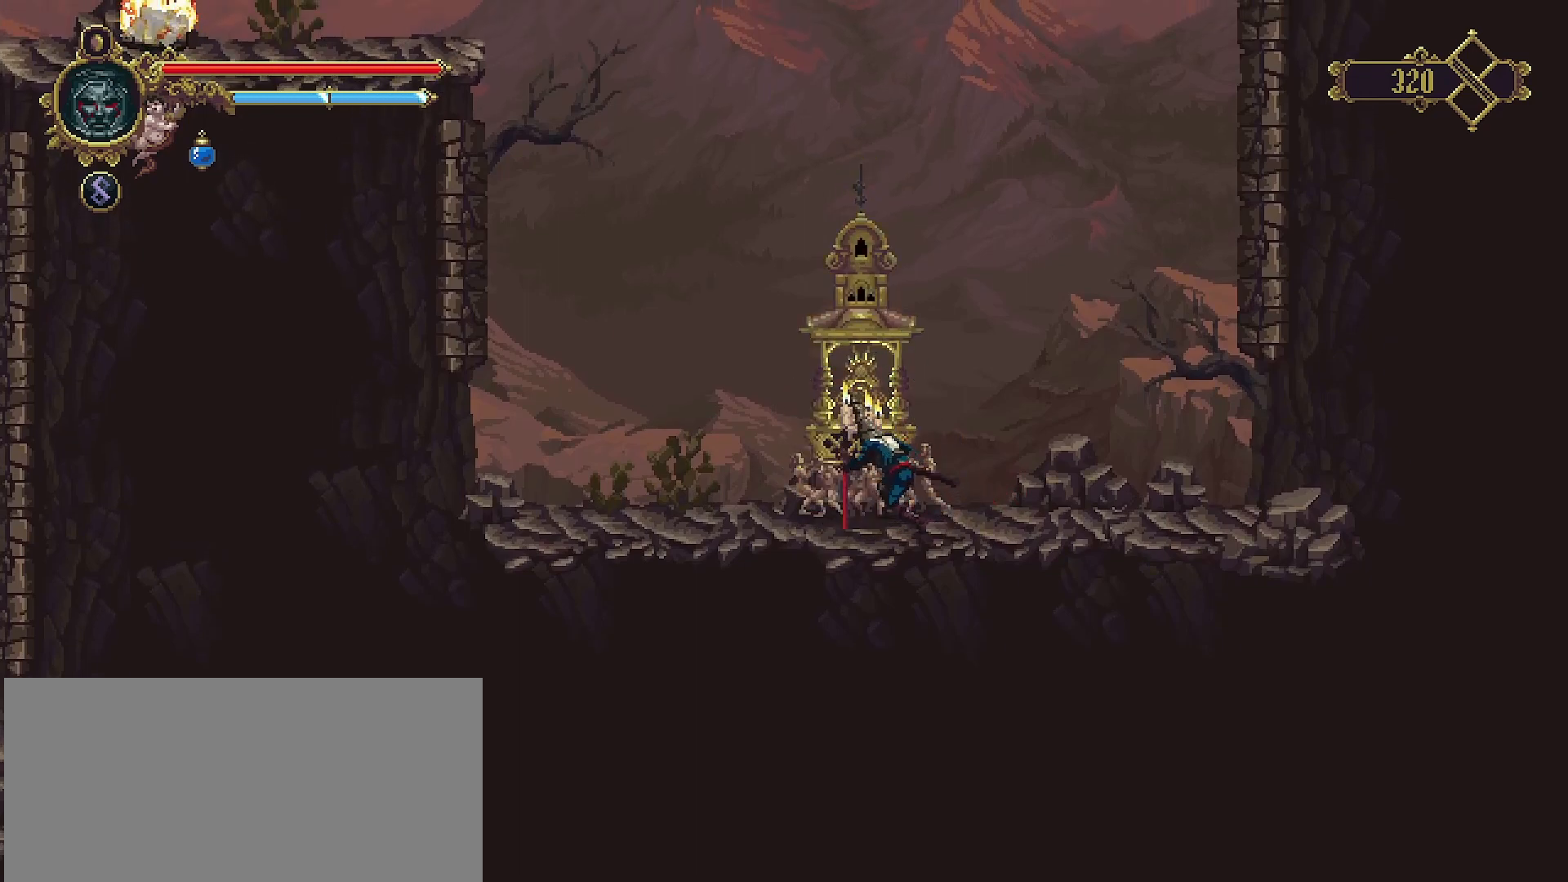
{"buttons": [], "left_stick": "center", "right_stick": "center", "events": []}
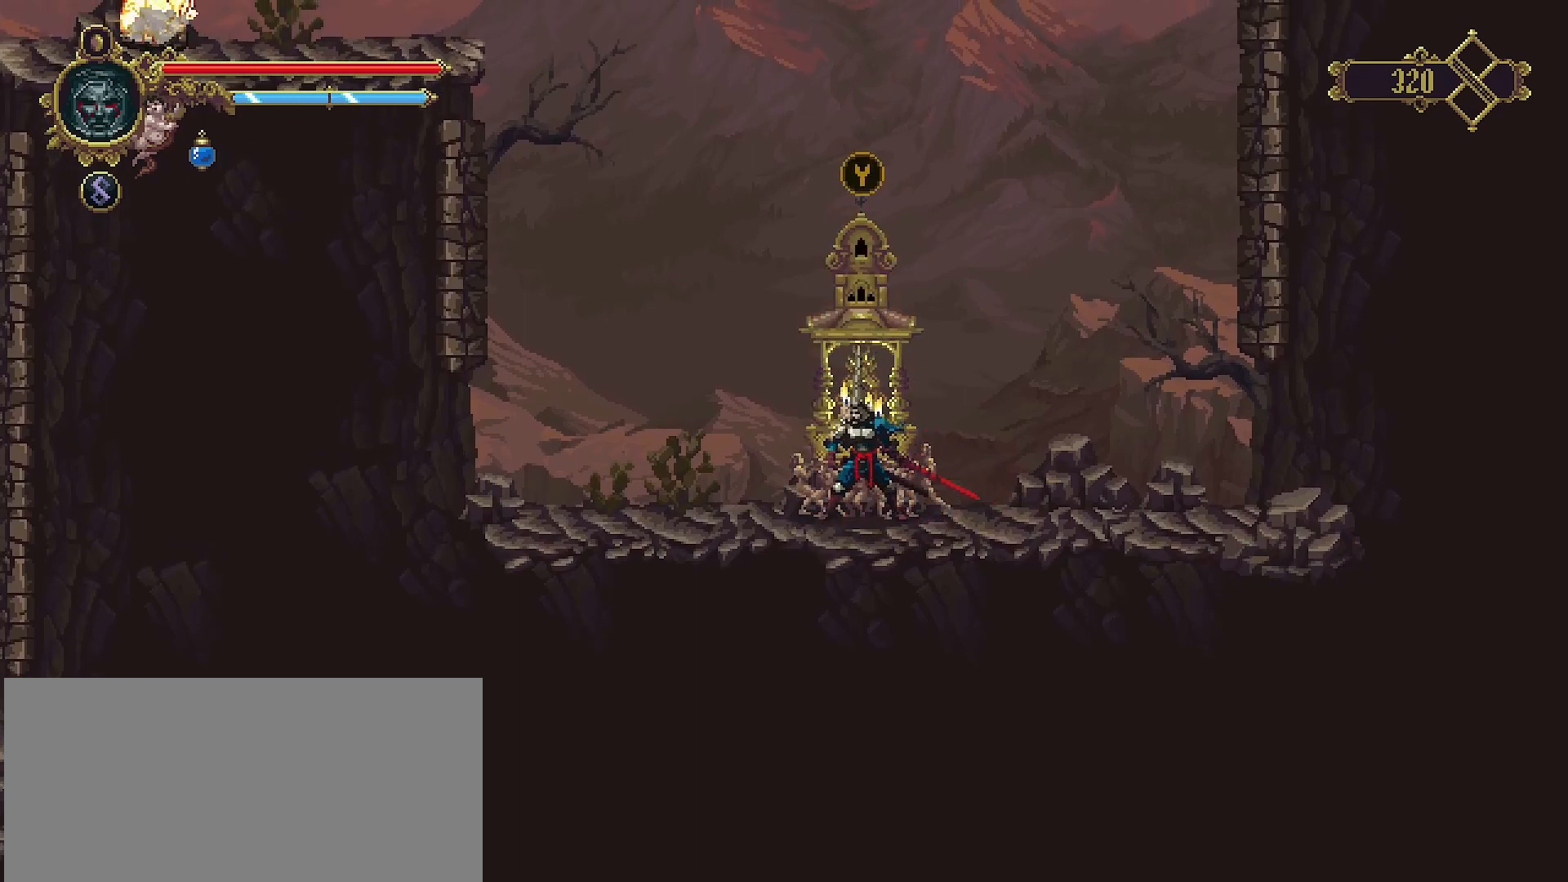
{"buttons": [], "left_stick": "center", "right_stick": "center", "events": []}
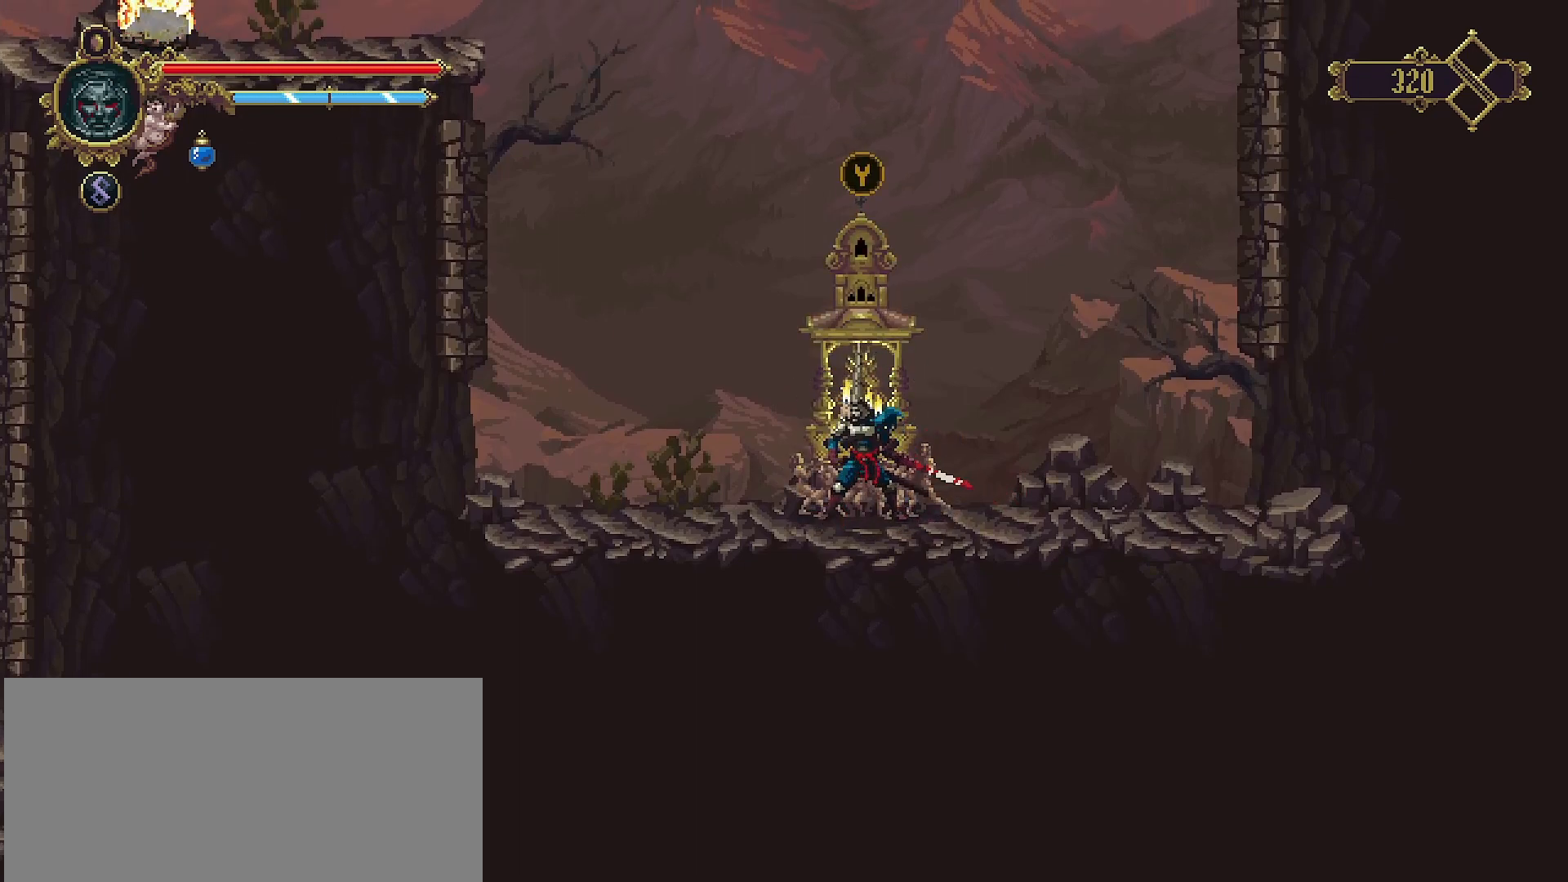
{"buttons": [], "left_stick": "center", "right_stick": "center", "events": []}